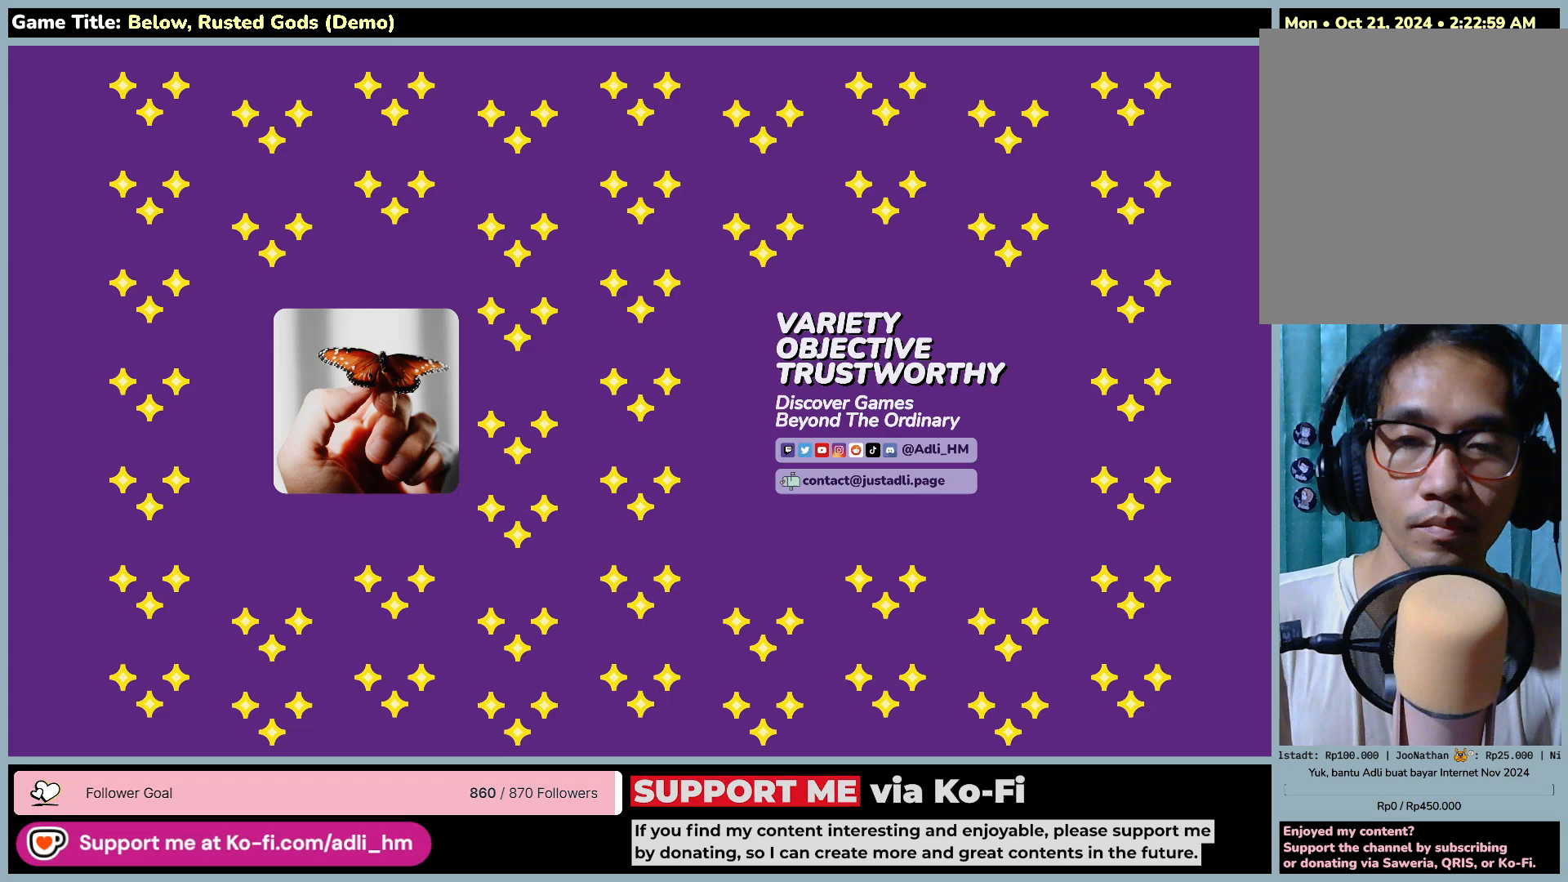
Gameplay with keyboard and mouse; each line is a JSON object with the keys and mouse buttons held at the frame after it. "events" lists presses ("down") and releases ("up") of "0", "1", "2", "3", "4", "5", "6", "7", "8", "9", "a", "alt", "b", "c", "caps_lock", "ctrl", "d", "down", "e", "escape", "f", "f1", "f2", "f3", "f4", "f5", "f6", "f7", "f8", "g", "h", "i", "j", "k", "l", "left", "m", "n", "o", "p", "q", "r", "return", "right", "s", "shift", "space", "t", "tab", "tilde", "u", "up", "v", "w", "x", "y", "z", "mouse_left", "mouse_wheel" and "mouse_right" between this image and that frame as [ms after this image, input, new state], when the widget could be followed in between. "mouse_left", "mouse_wheel", "mouse_right" = the "left", "wheel", "right" buttons of the "mouse" list. No other keys are recorded. "wheel" means that the mouse wheel is clicked or scrolled. Mouse movement is not recorded.
{"keys": [], "mouse": [], "events": []}
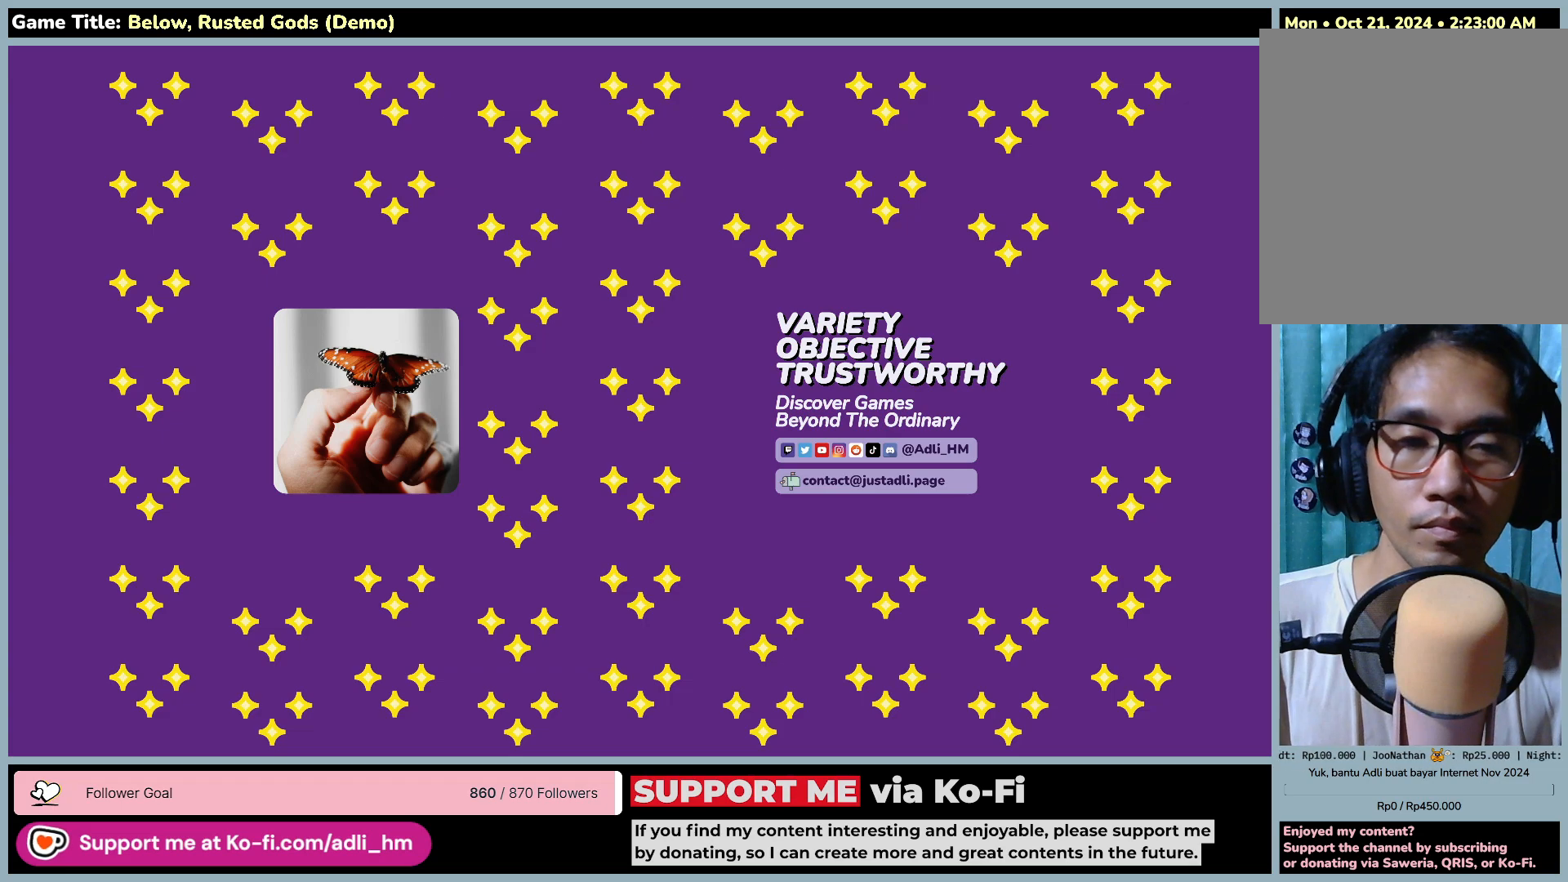
{"keys": [], "mouse": [], "events": []}
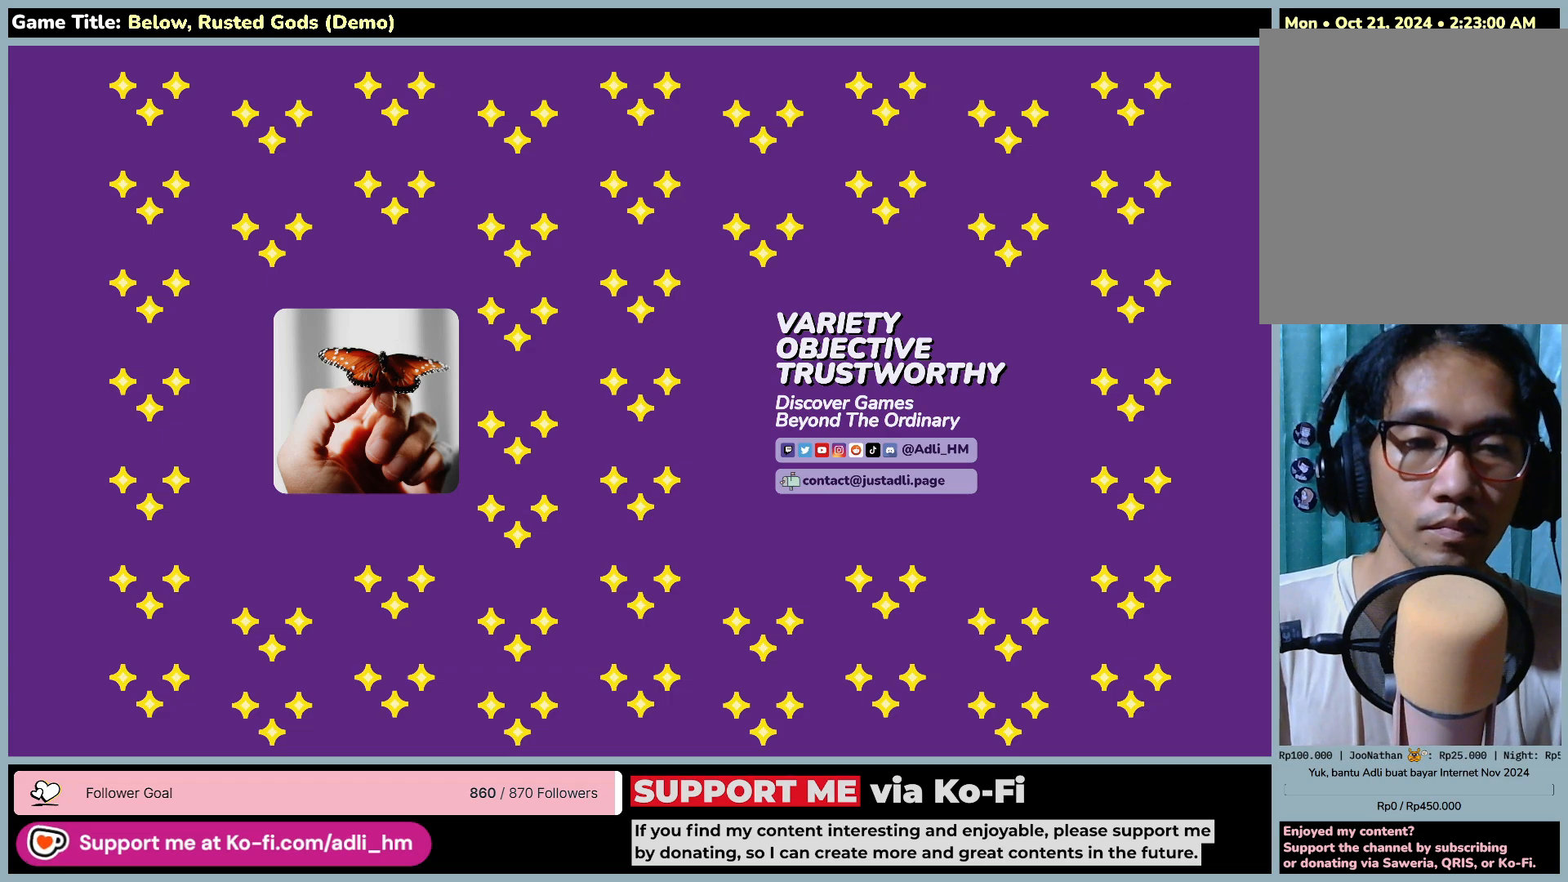
{"keys": [], "mouse": ["left"], "events": [[167, "mouse_left", "down"]]}
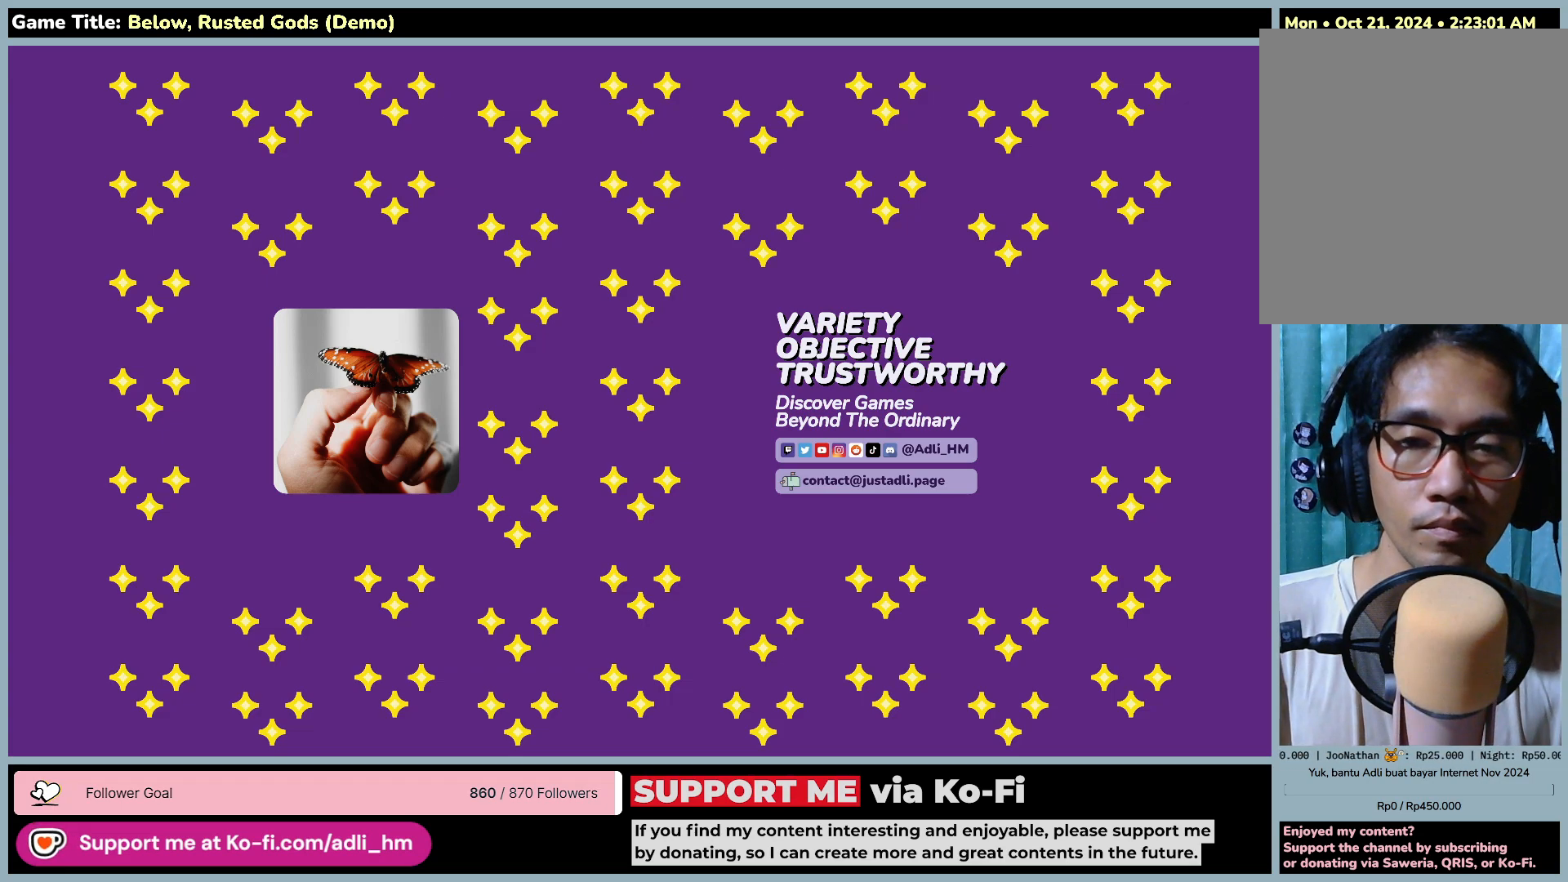
{"keys": [], "mouse": [], "events": [[117, "mouse_left", "up"]]}
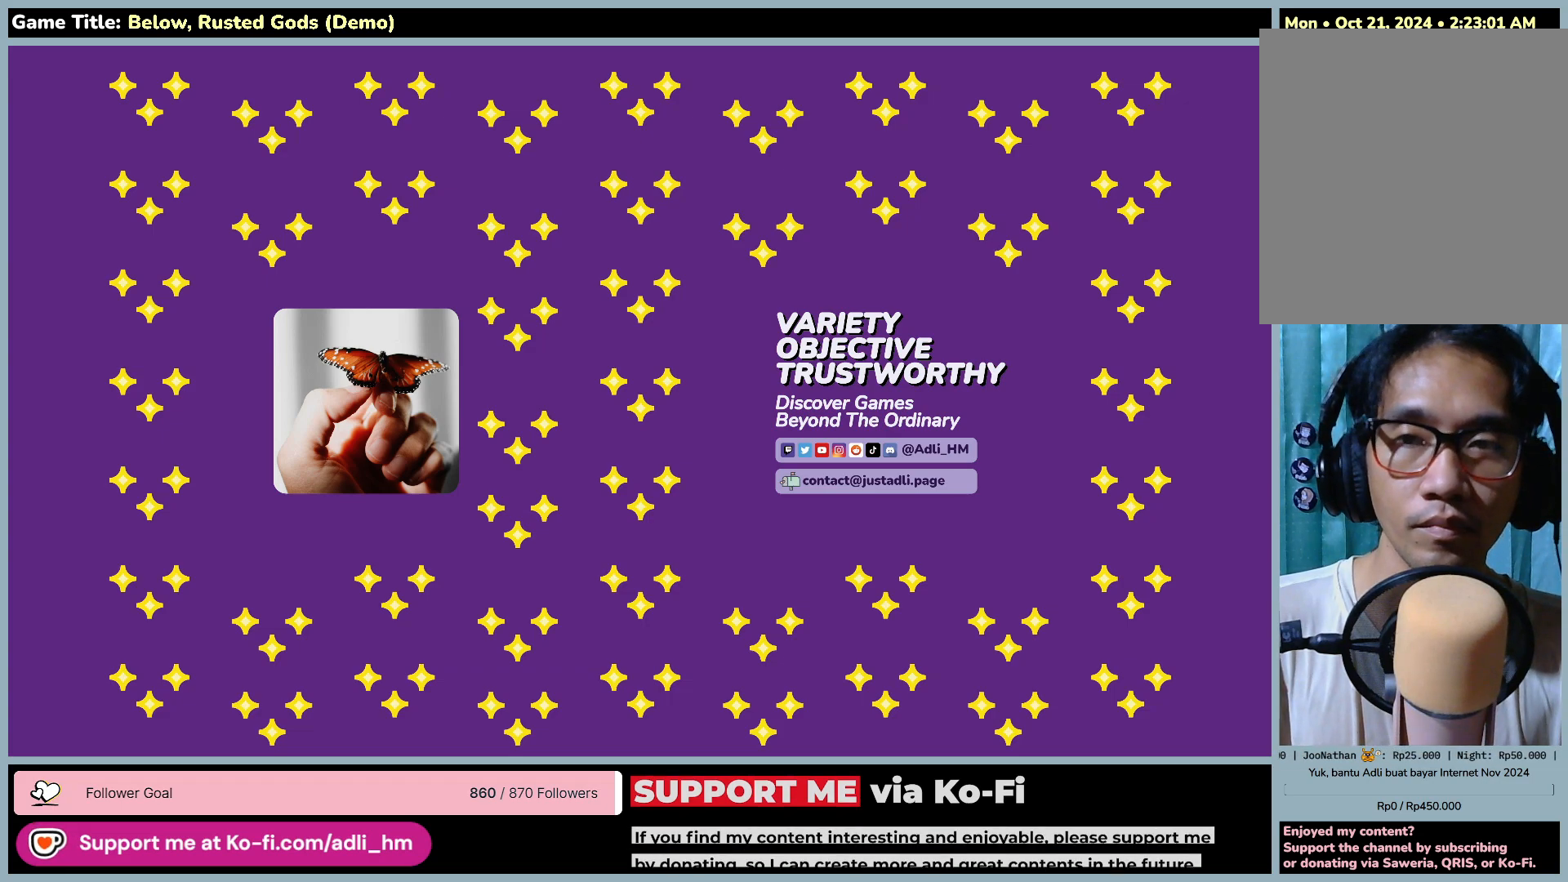
{"keys": [], "mouse": [], "events": []}
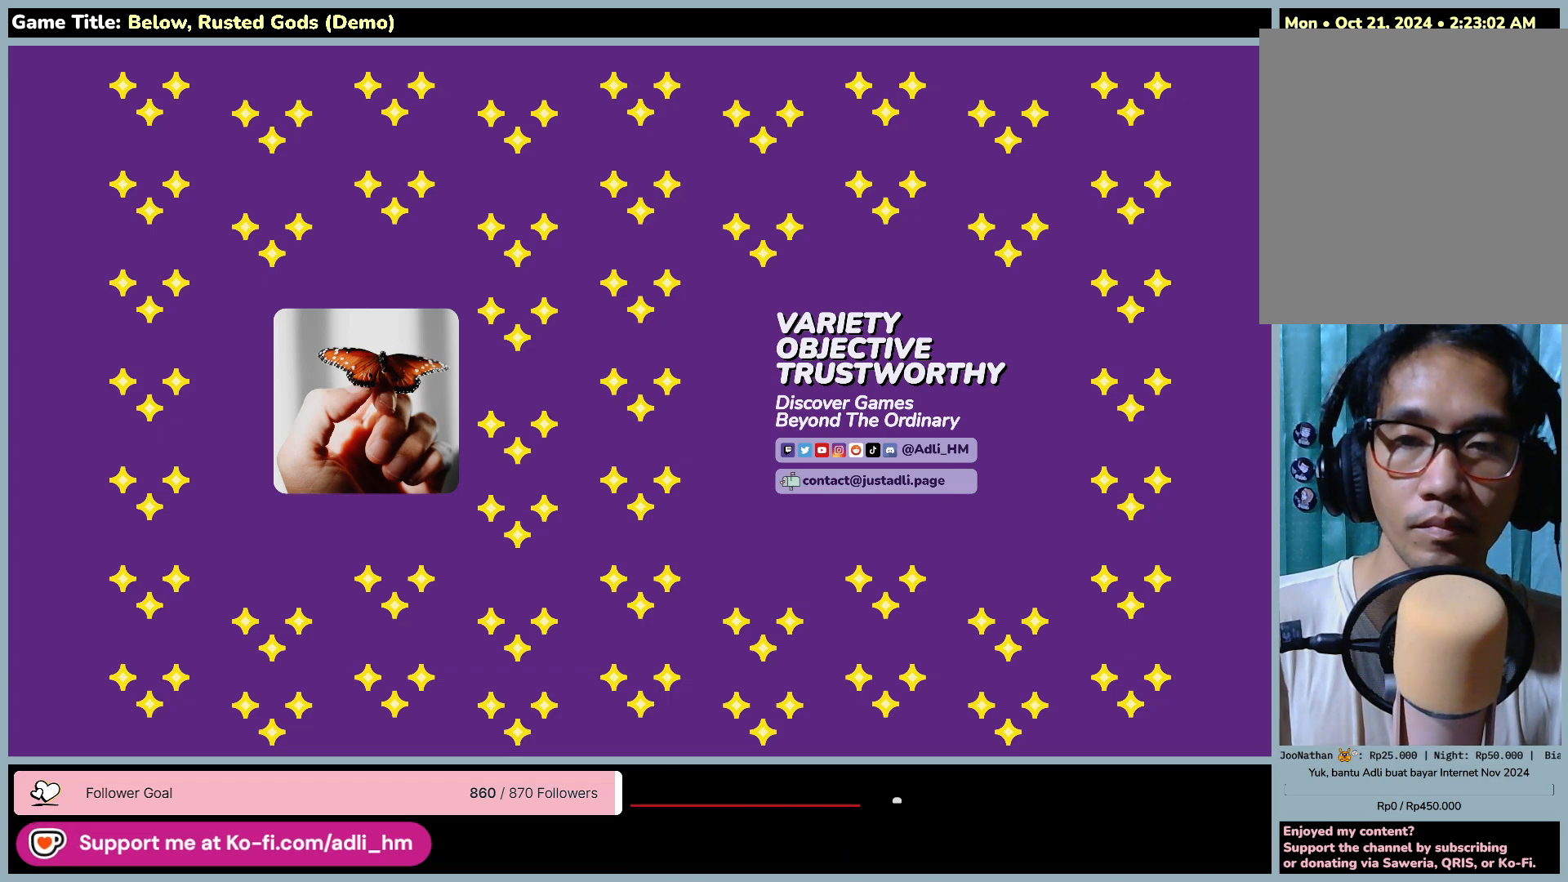
{"keys": [], "mouse": [], "events": []}
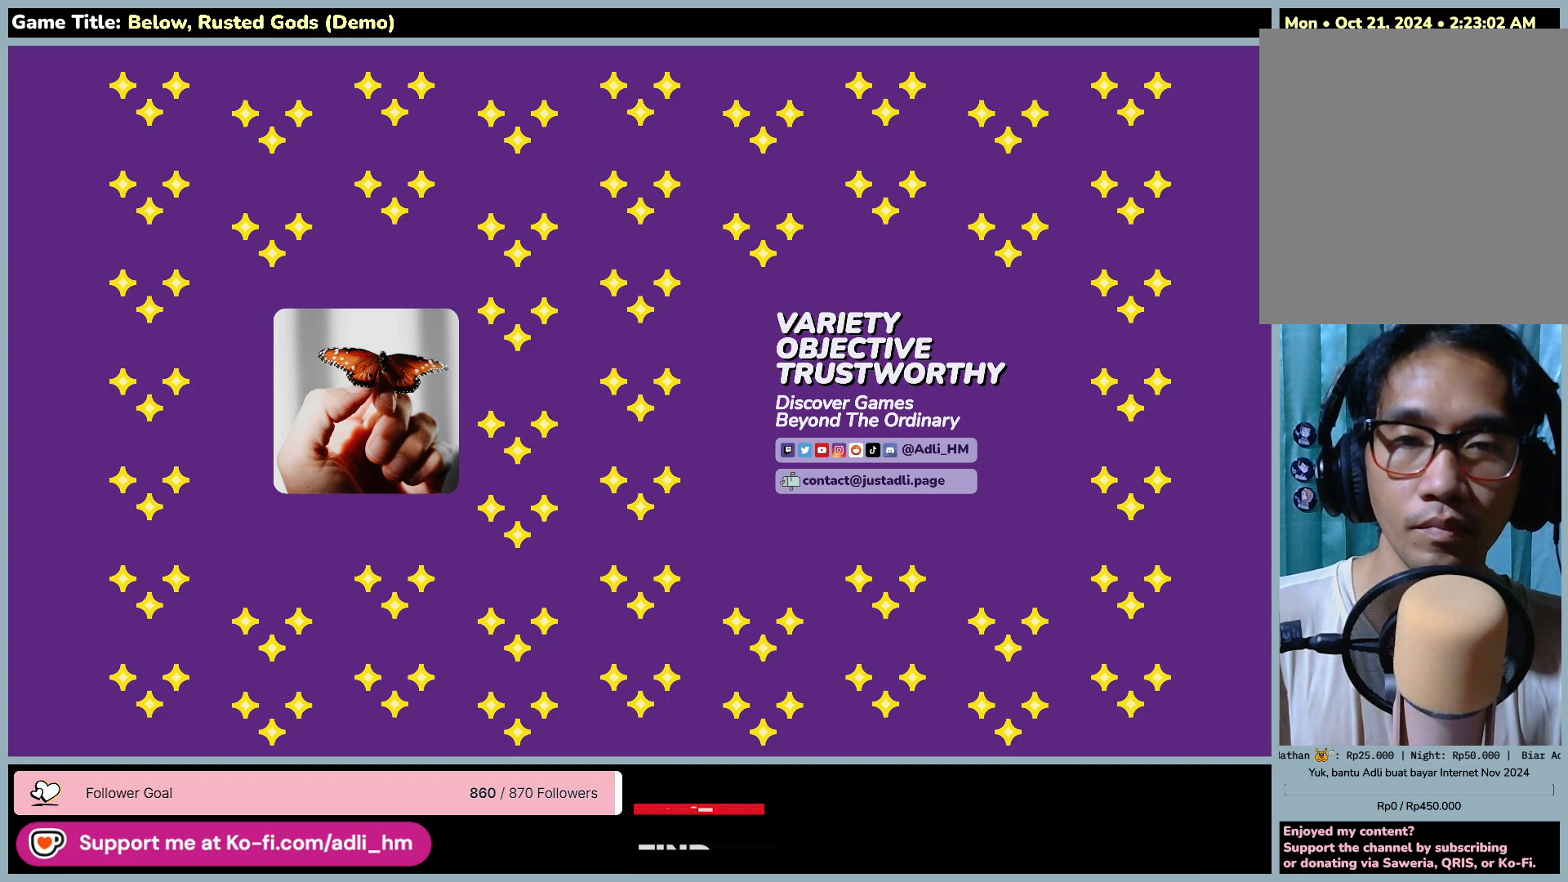
{"keys": [], "mouse": [], "events": []}
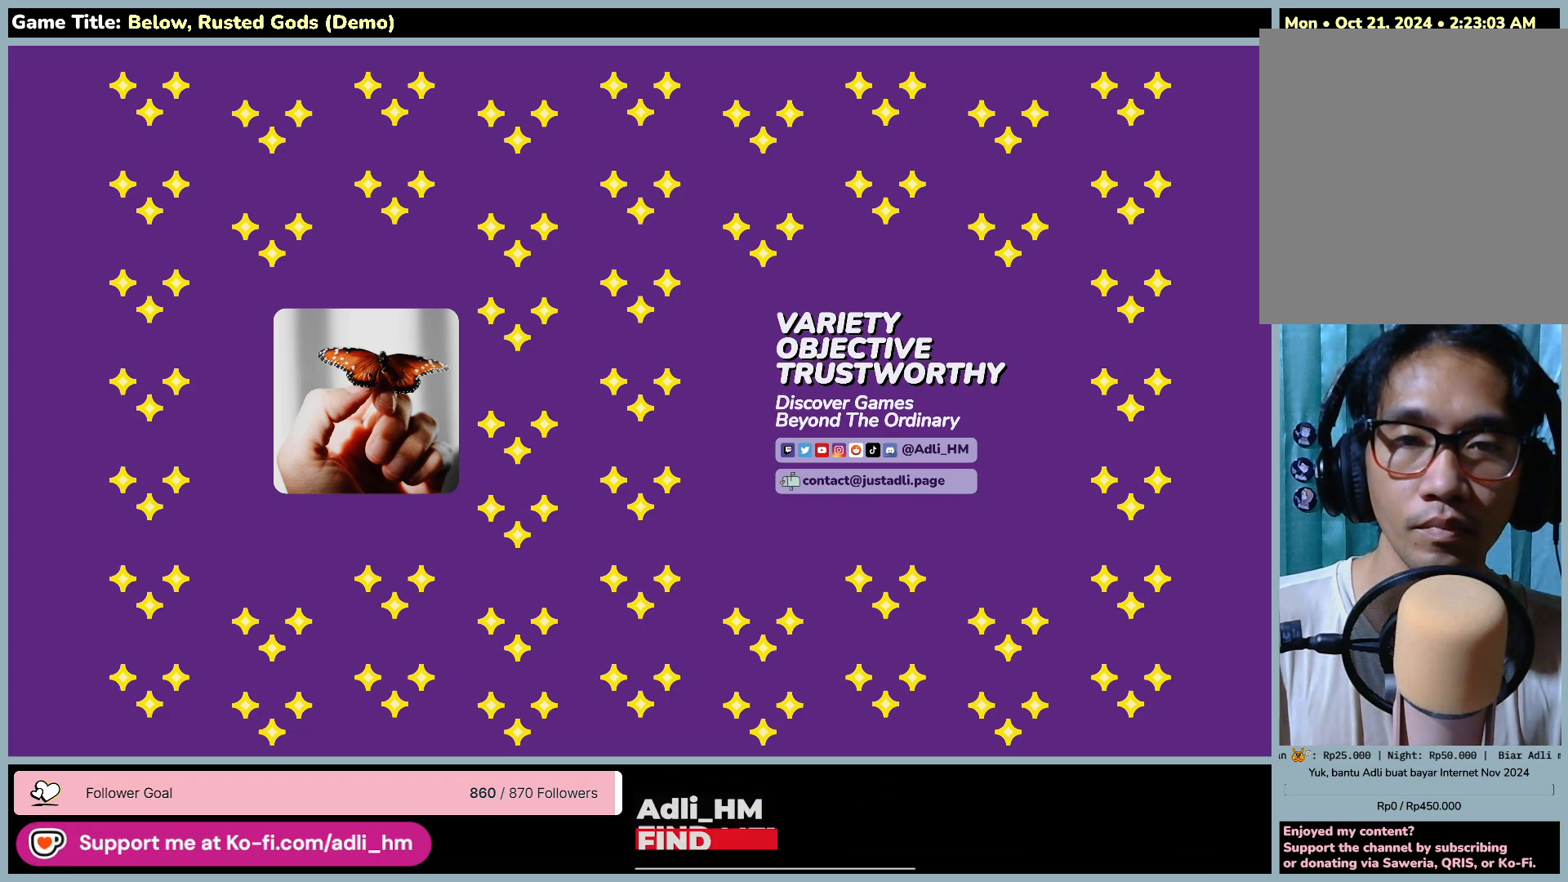
{"keys": [], "mouse": ["left"], "events": [[267, "mouse_left", "down"]]}
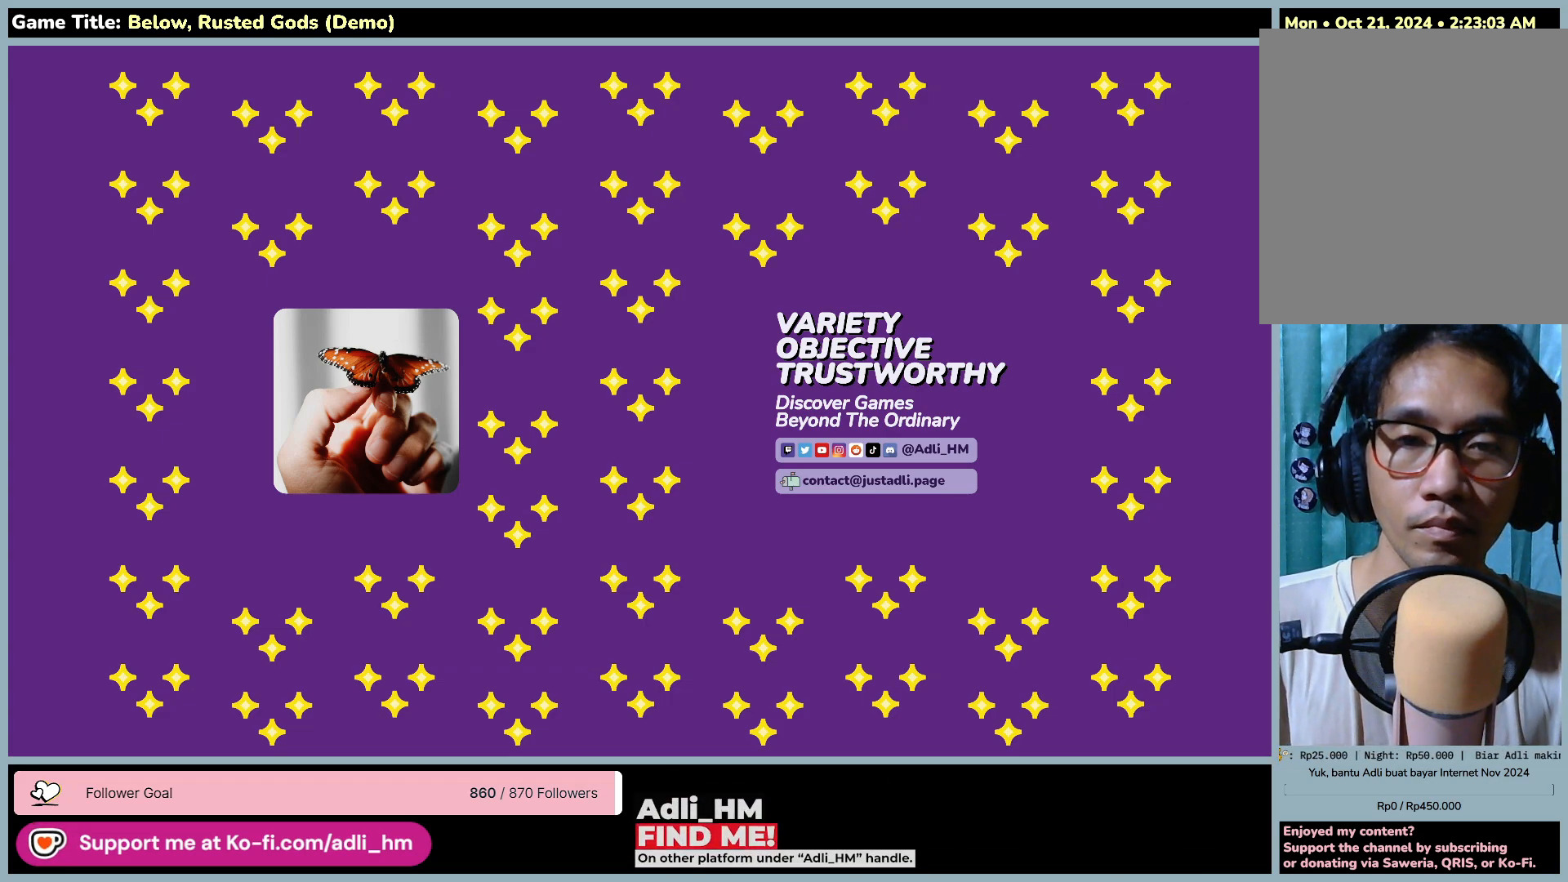
{"keys": [], "mouse": [], "events": [[83, "mouse_left", "up"]]}
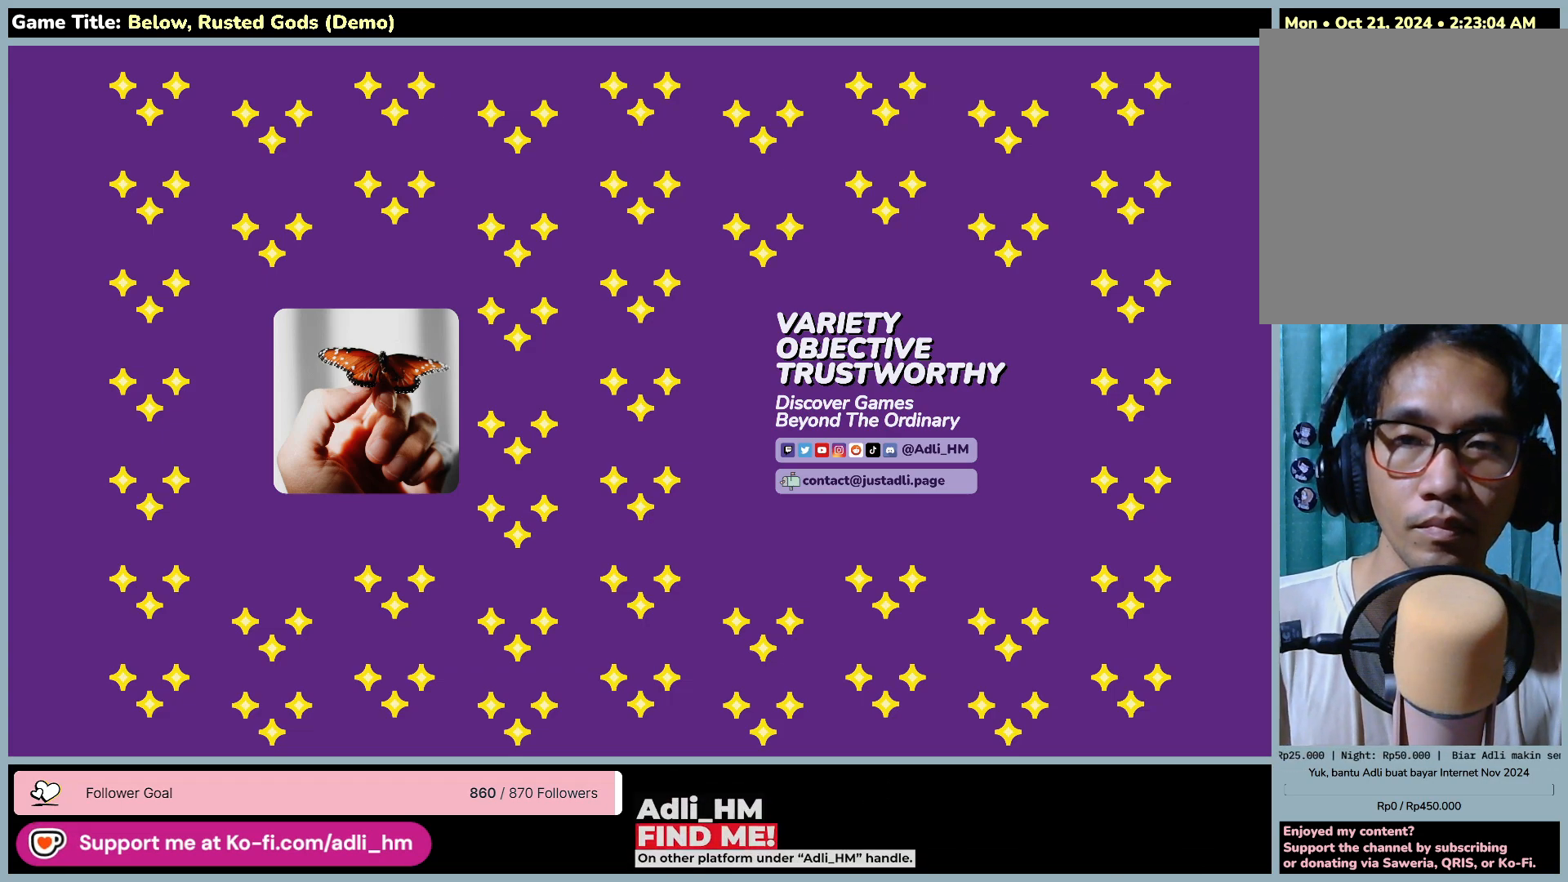
{"keys": [], "mouse": [], "events": [[183, "mouse_left", "down"], [483, "mouse_left", "up"]]}
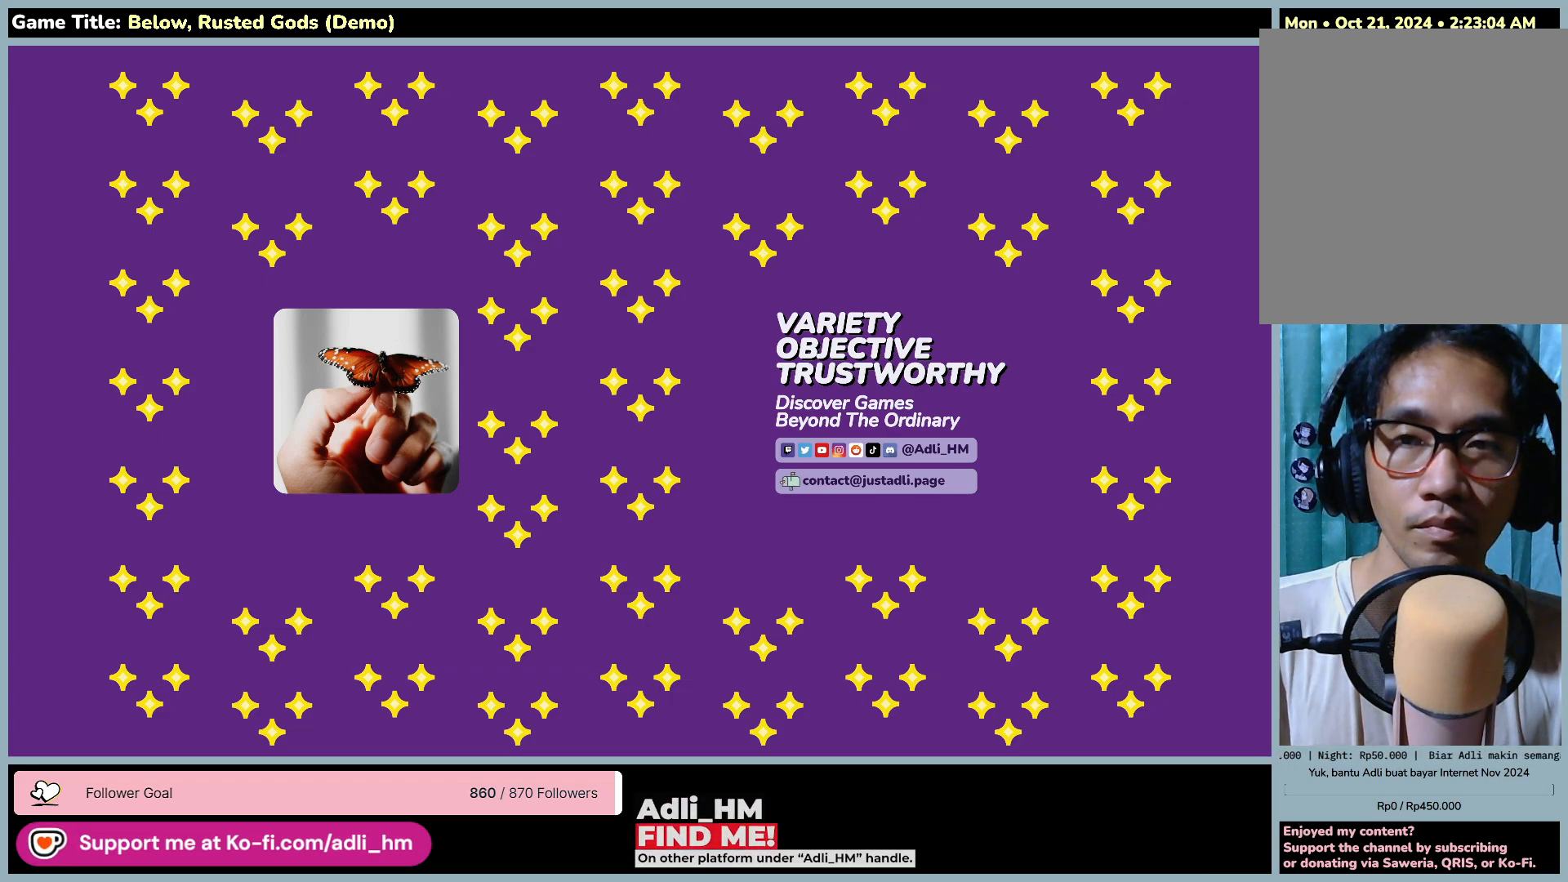
{"keys": [], "mouse": [], "events": []}
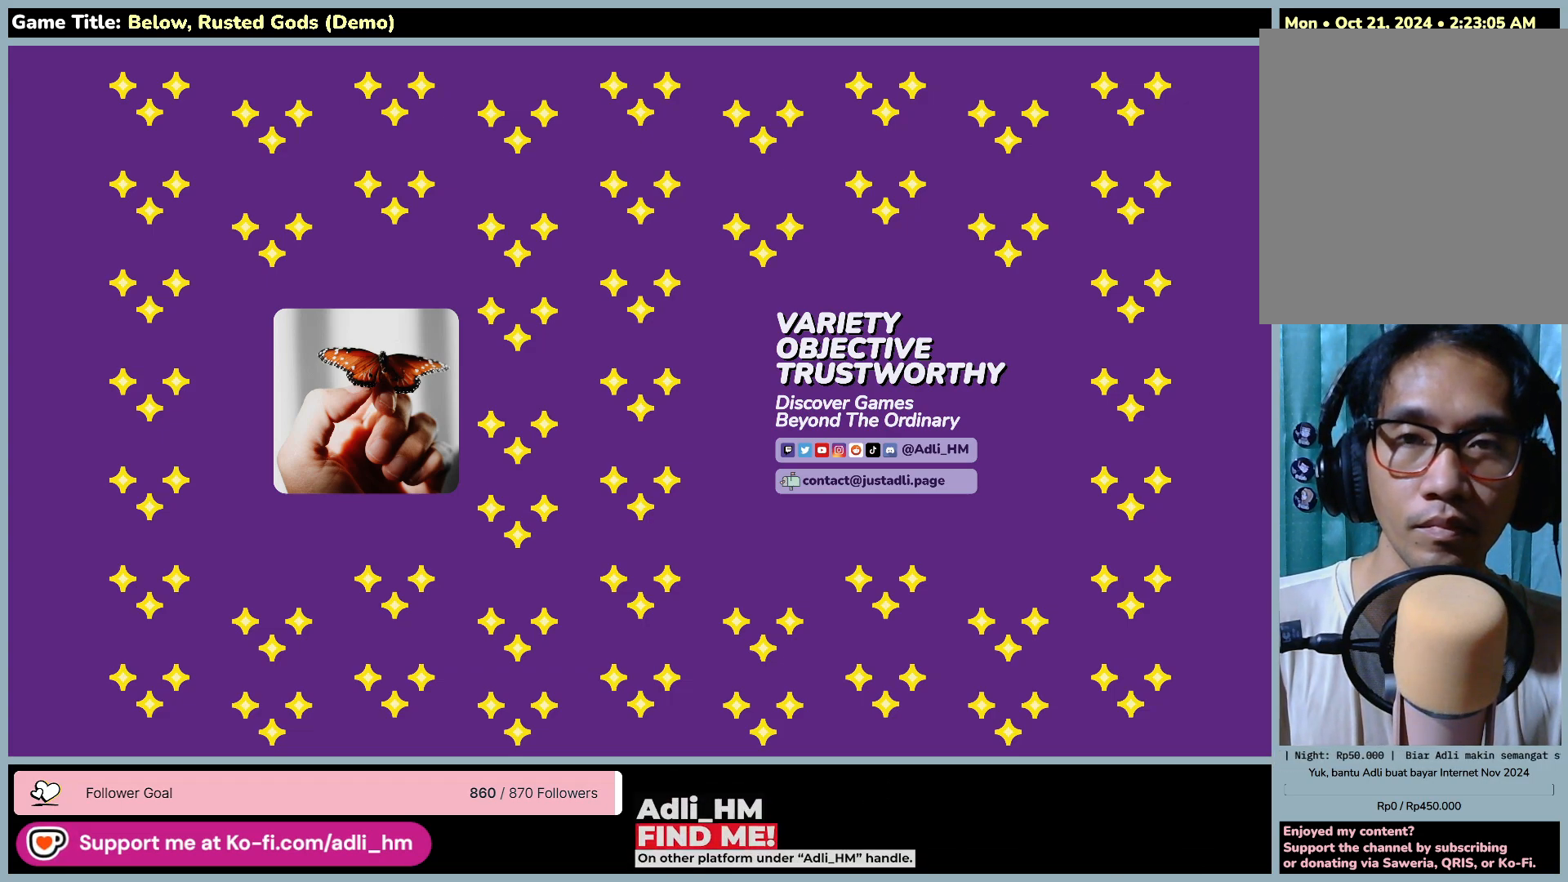
{"keys": [], "mouse": [], "events": []}
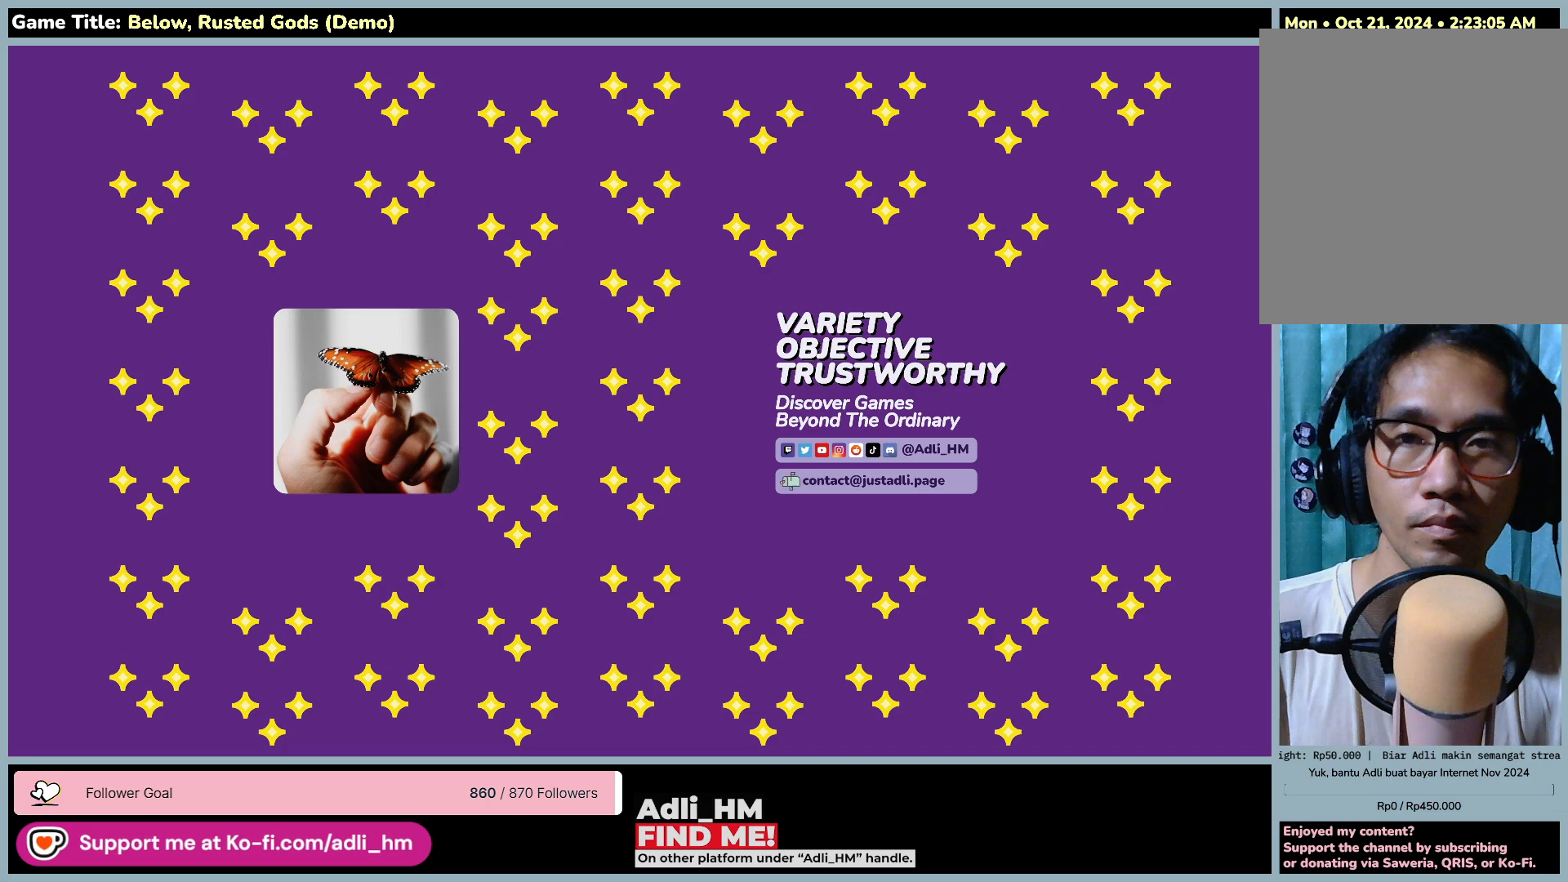
{"keys": [], "mouse": [], "events": []}
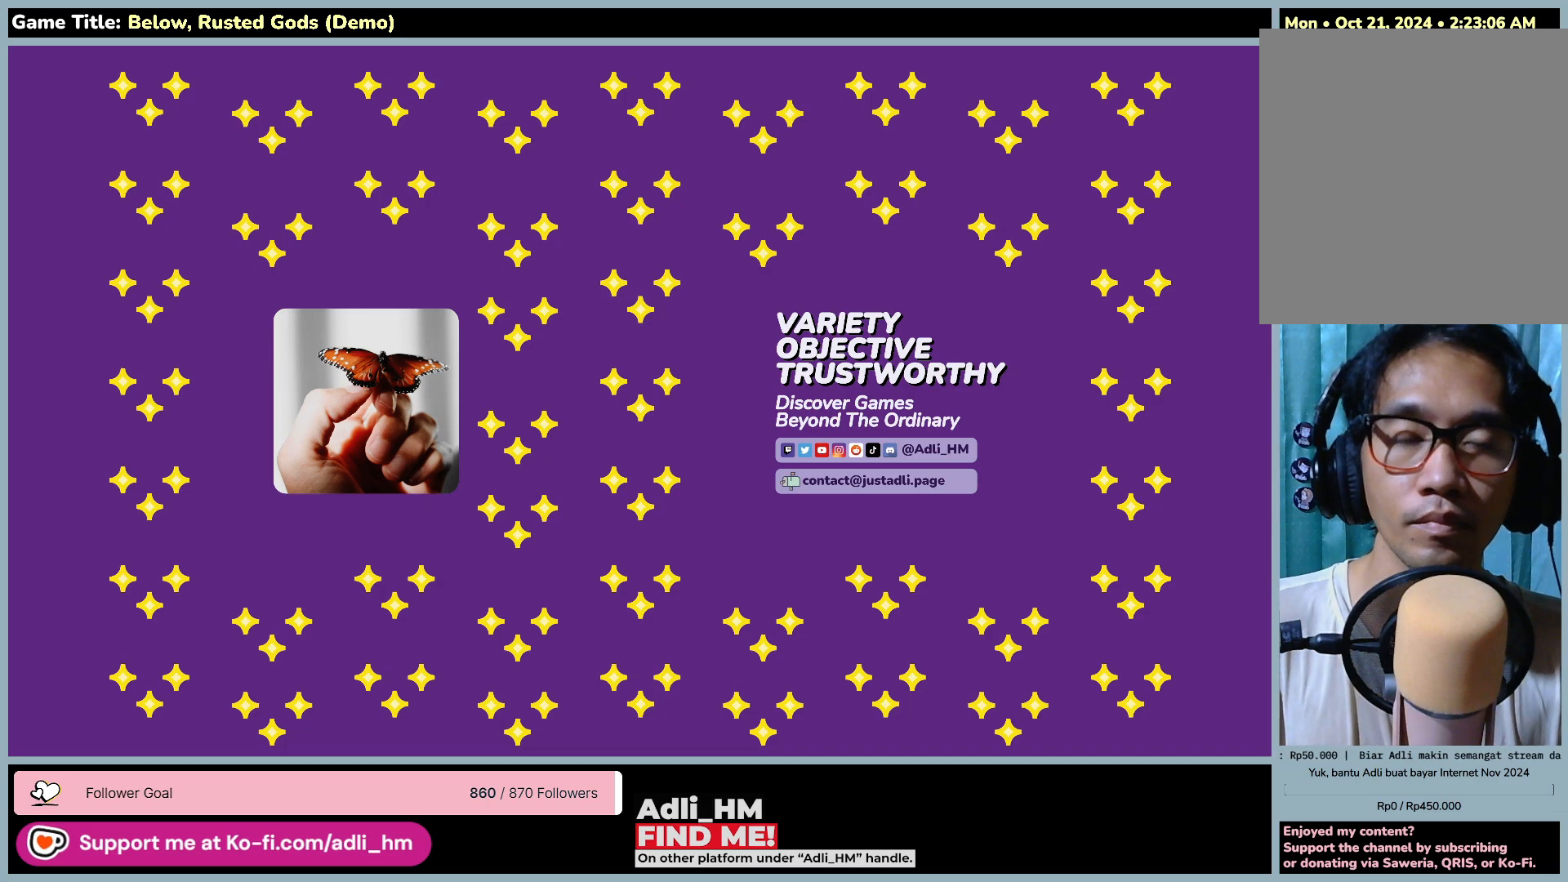
{"keys": [], "mouse": [], "events": []}
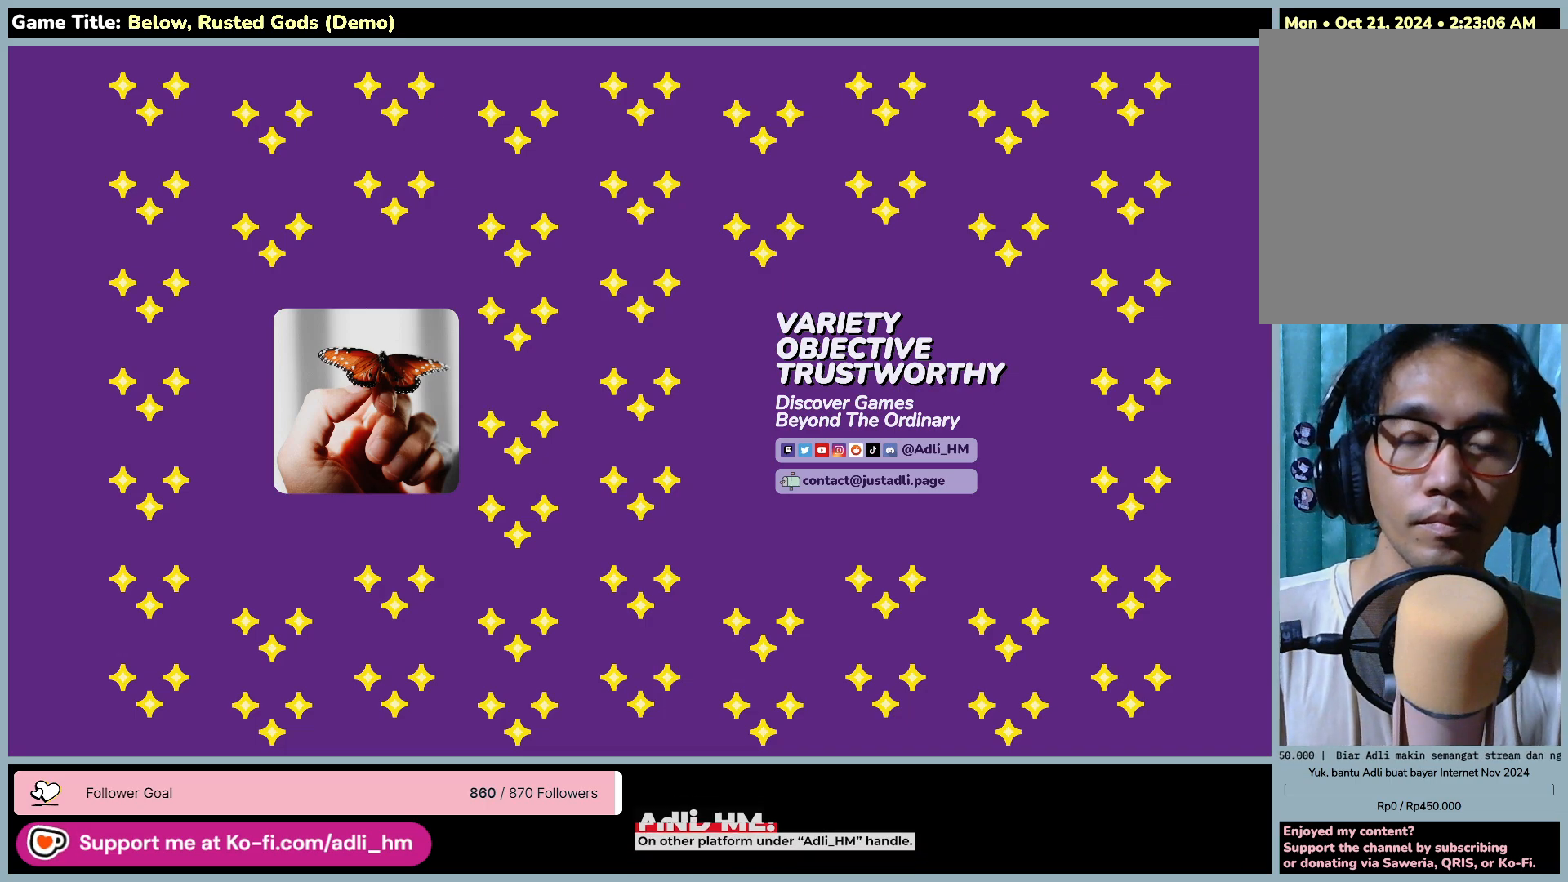
{"keys": [], "mouse": [], "events": []}
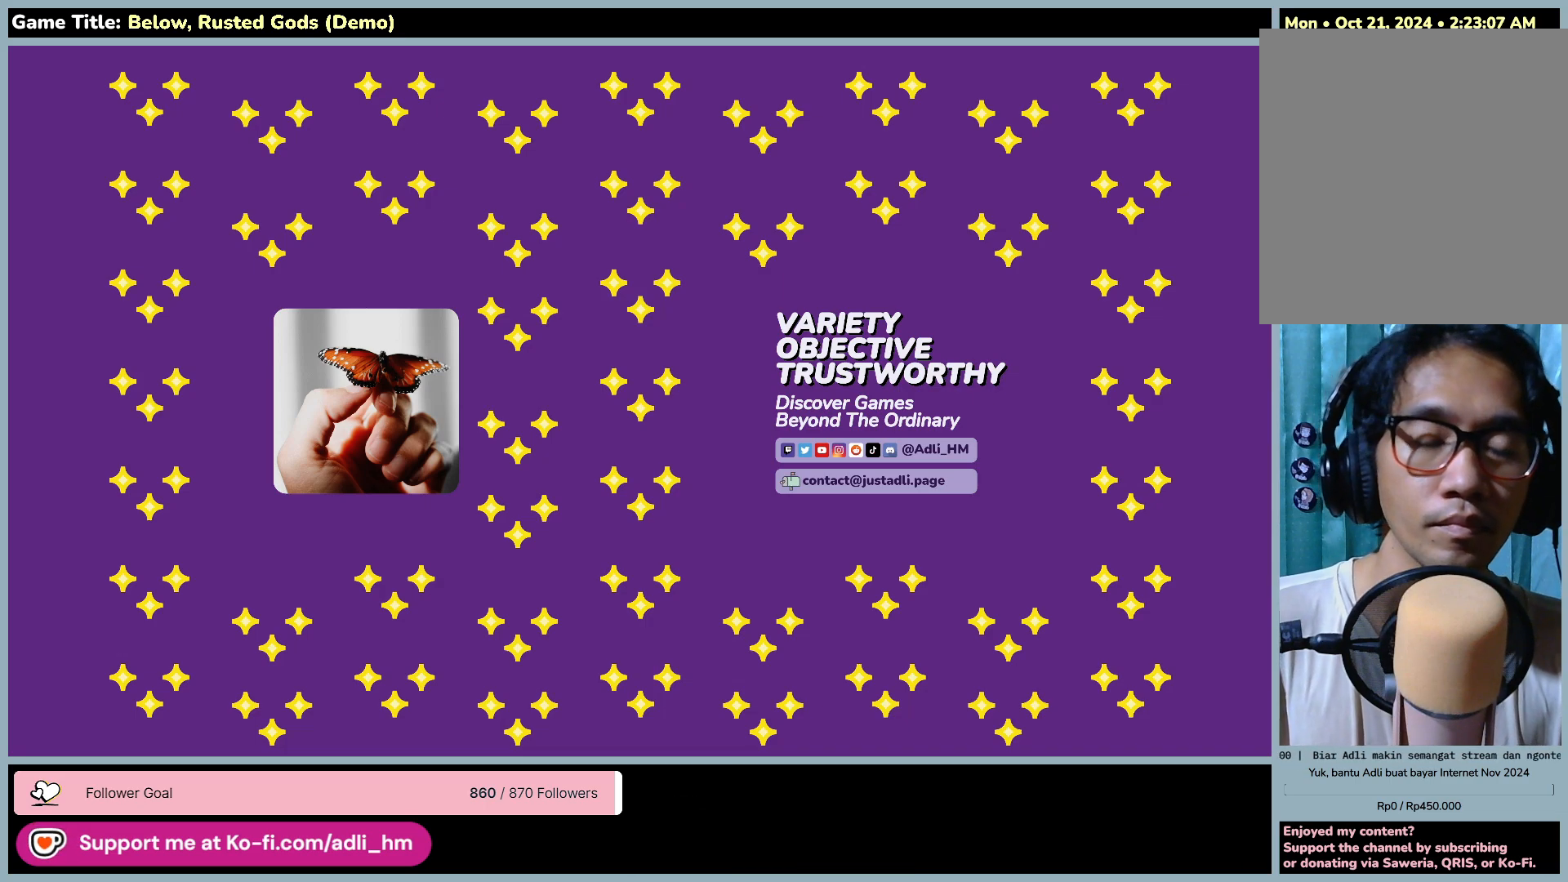
{"keys": [], "mouse": [], "events": []}
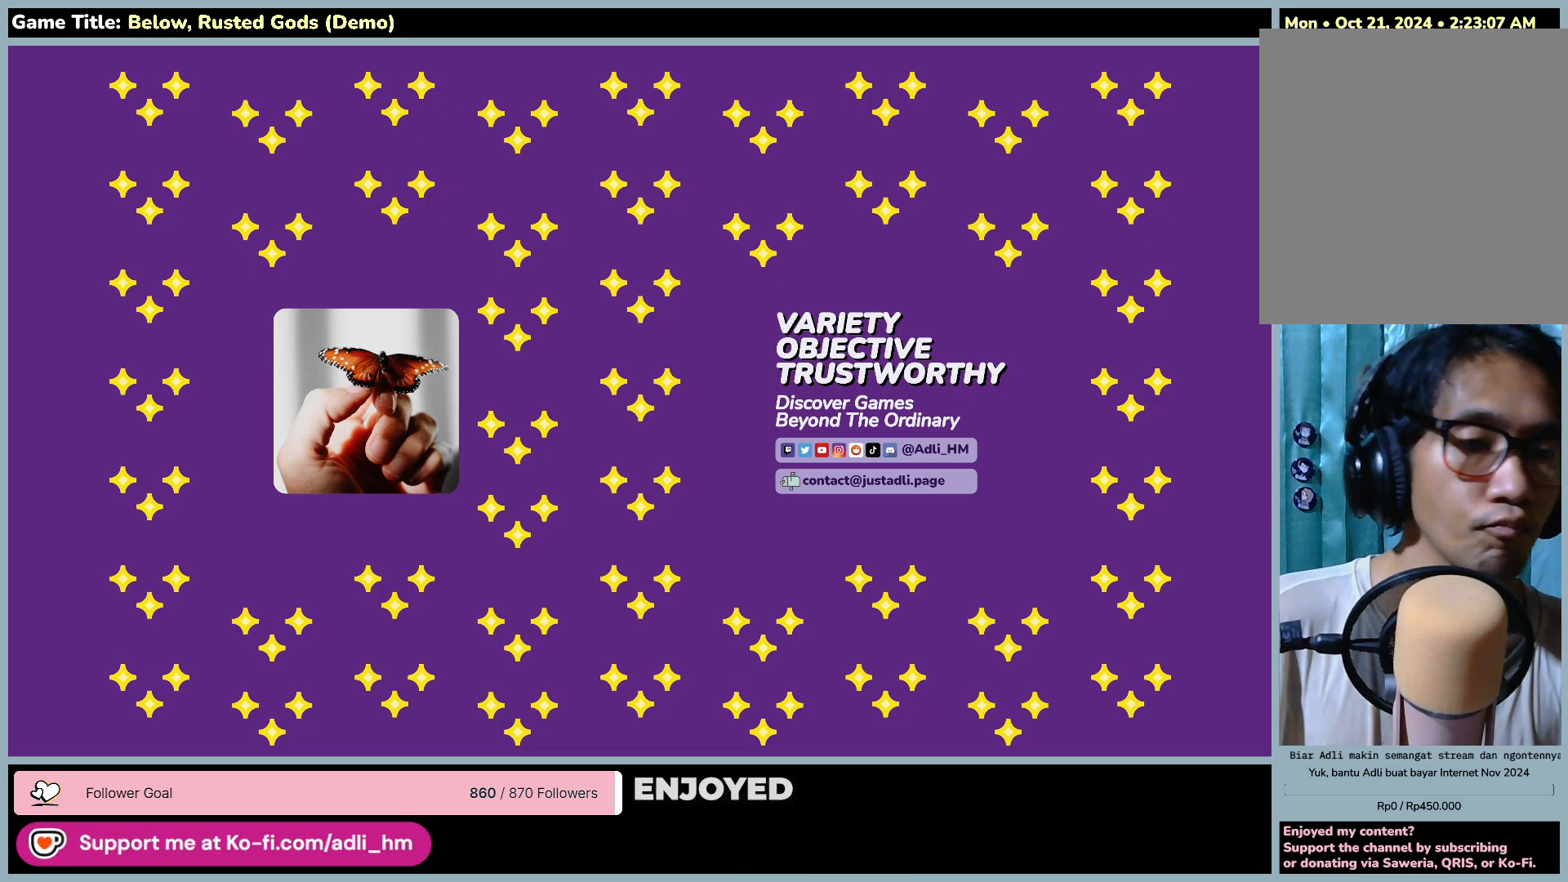
{"keys": [], "mouse": [], "events": []}
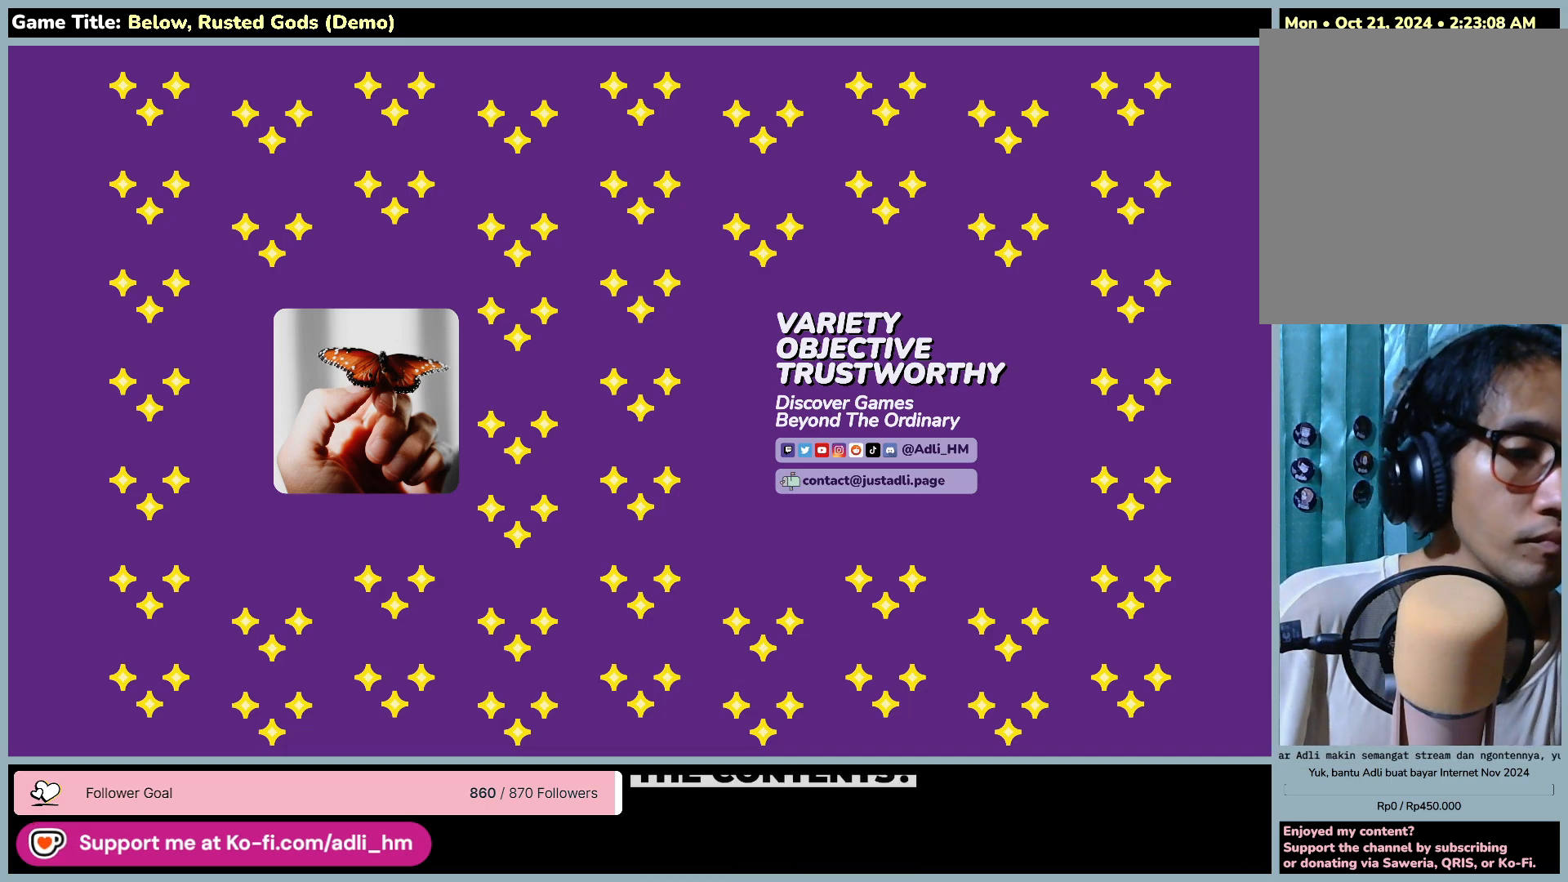
{"keys": [], "mouse": [], "events": []}
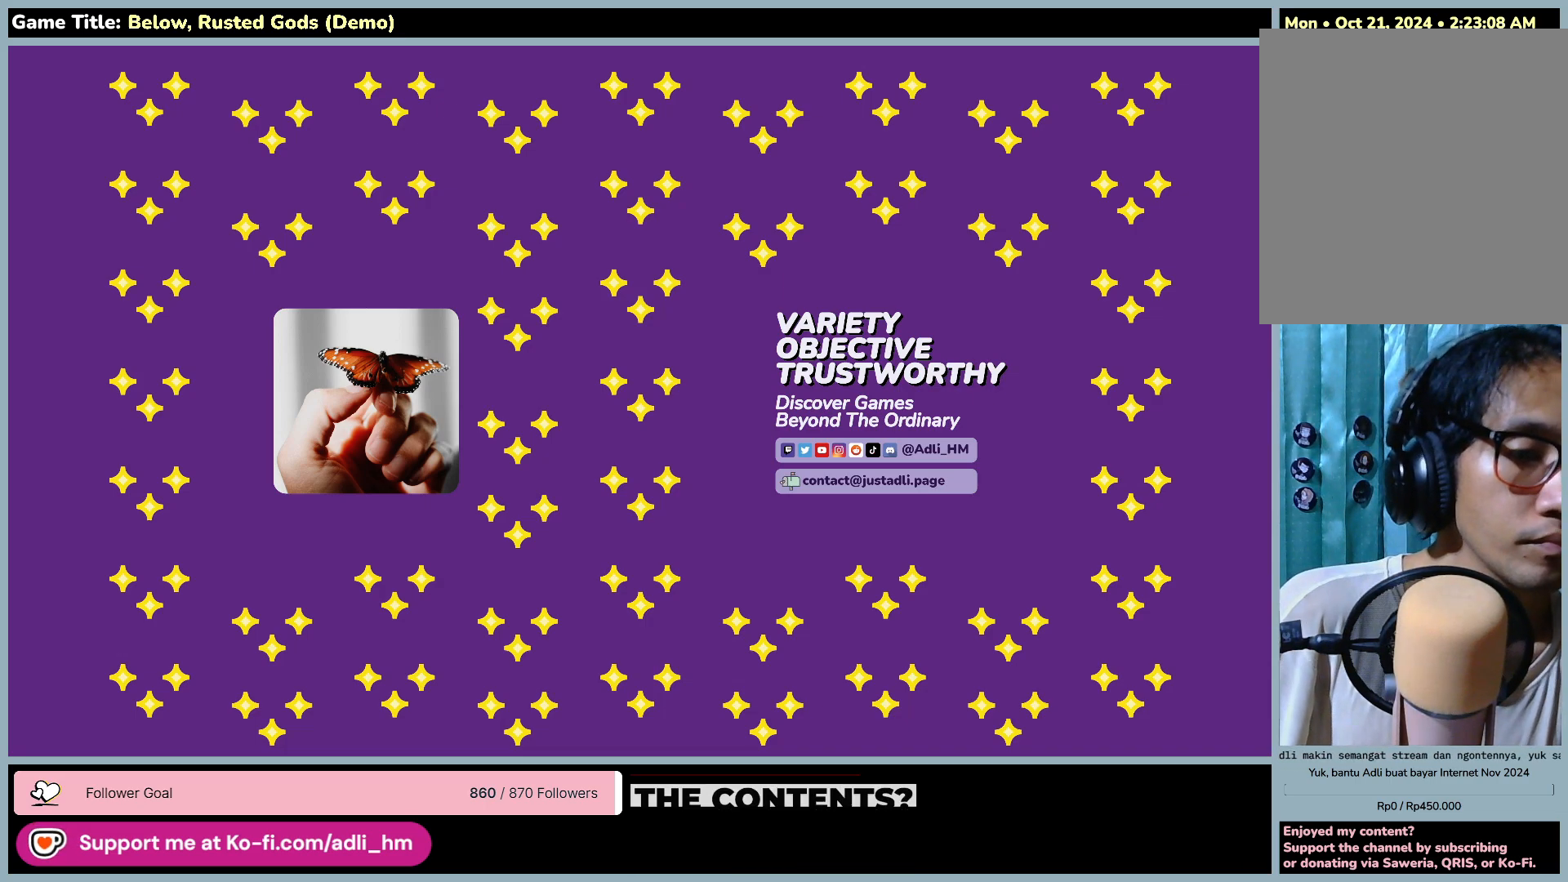
{"keys": [], "mouse": [], "events": []}
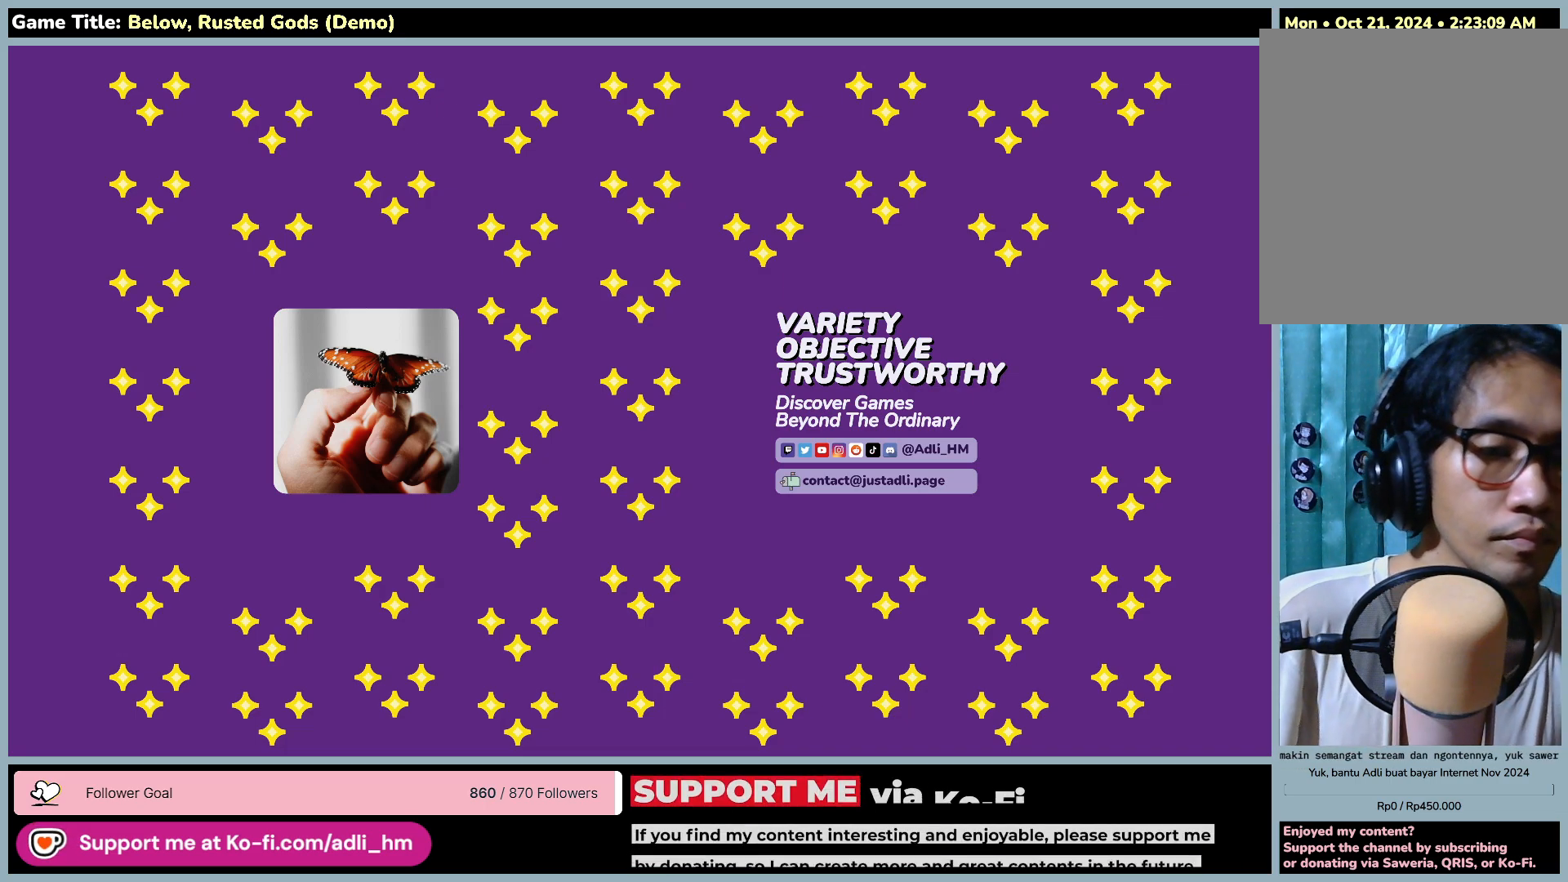
{"keys": [], "mouse": [], "events": []}
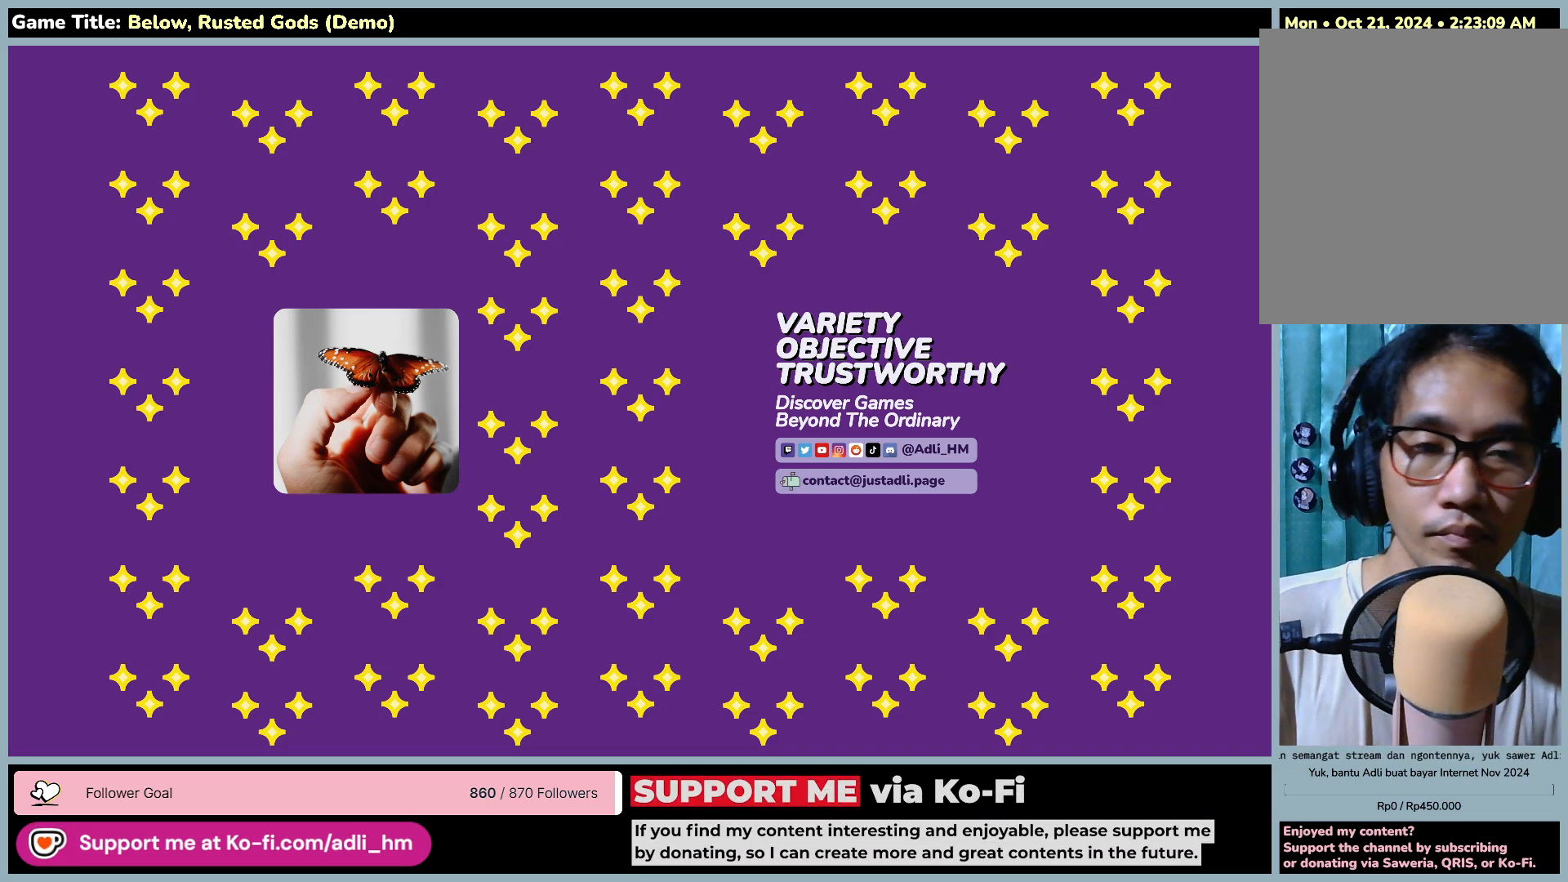
{"keys": [], "mouse": ["left"], "events": [[433, "mouse_left", "down"]]}
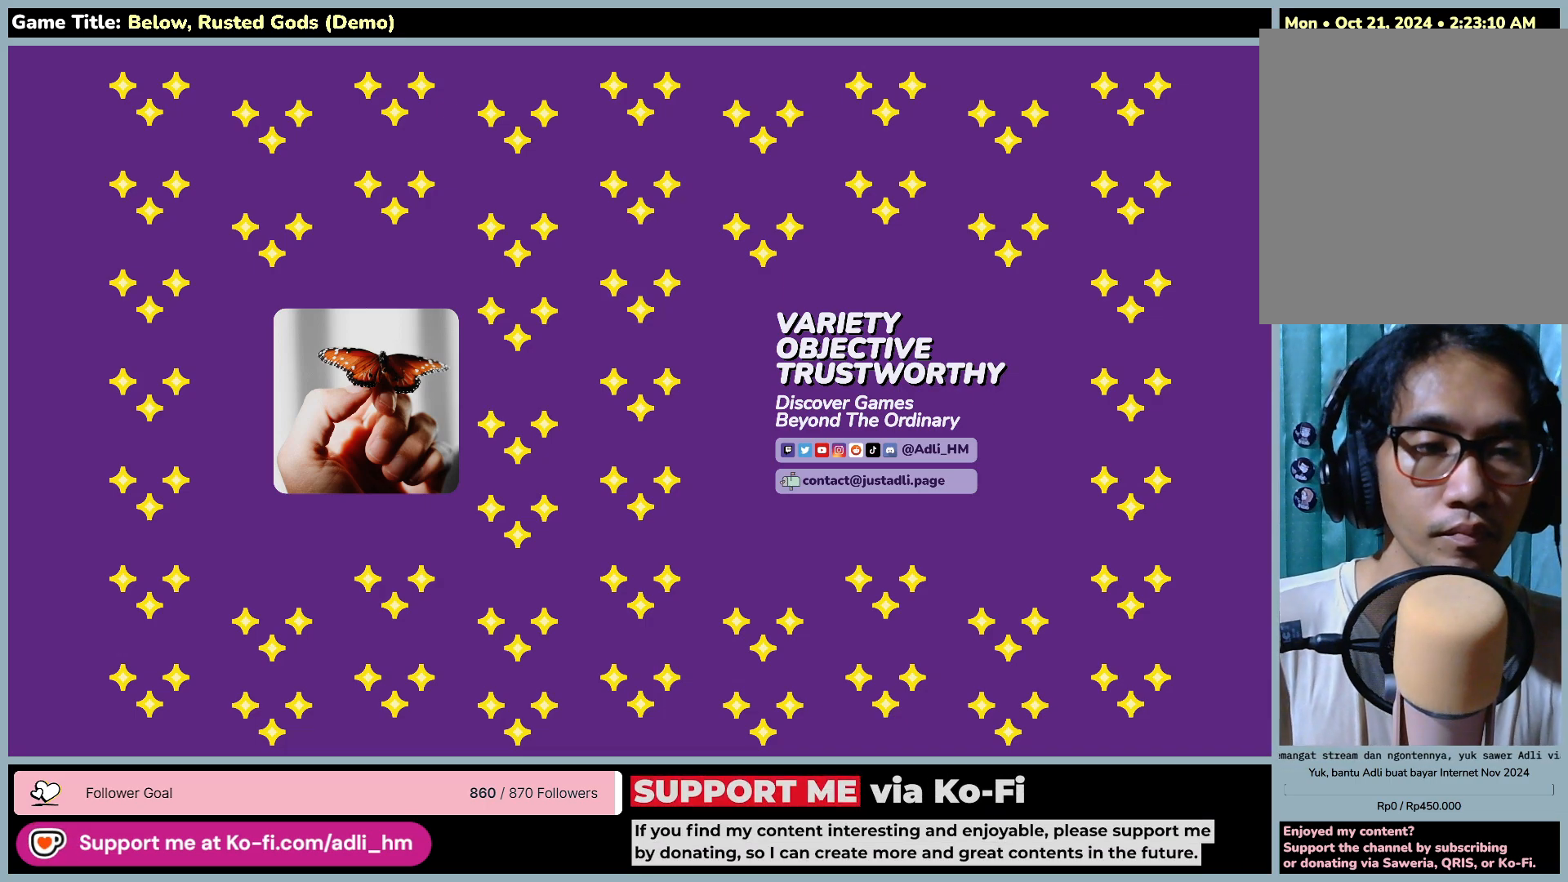
{"keys": [], "mouse": [], "events": [[383, "mouse_left", "up"]]}
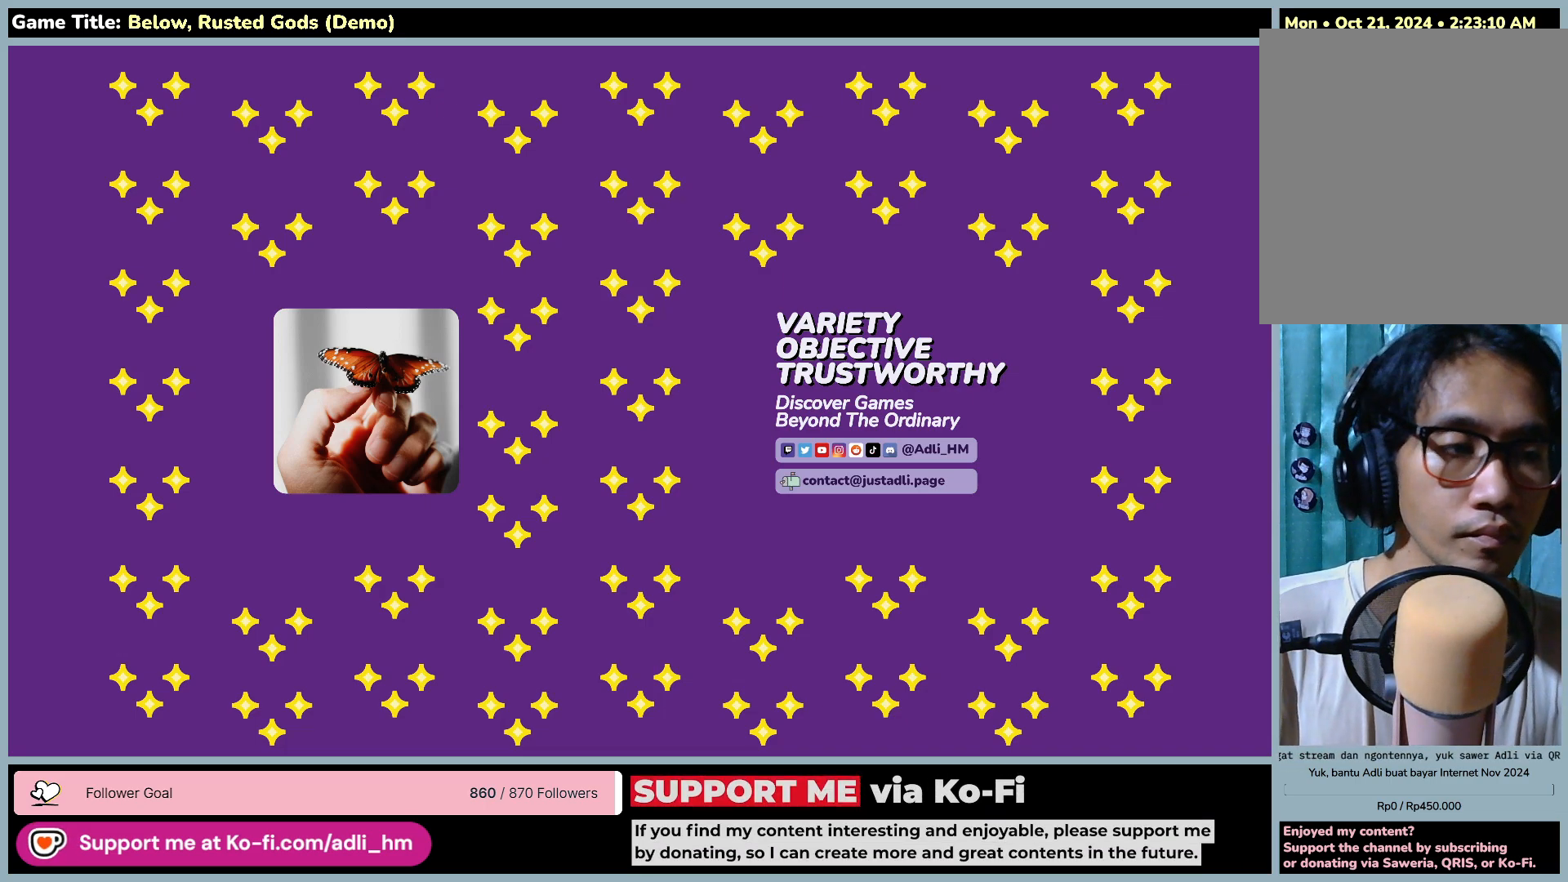
{"keys": [], "mouse": ["left"], "events": [[500, "mouse_left", "down"]]}
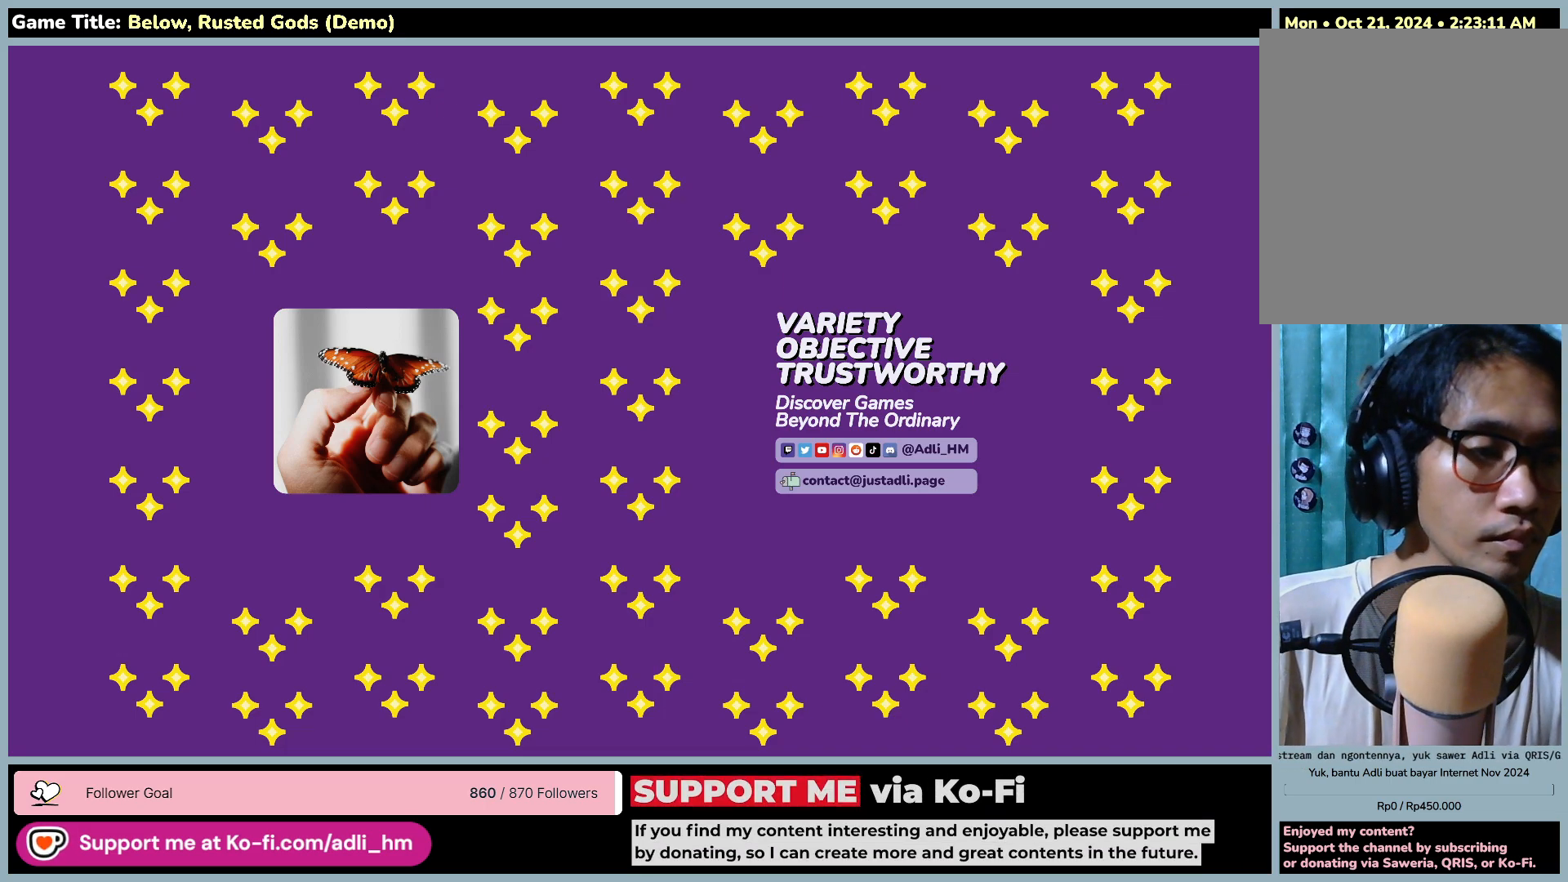
{"keys": [], "mouse": [], "events": [[350, "mouse_left", "up"]]}
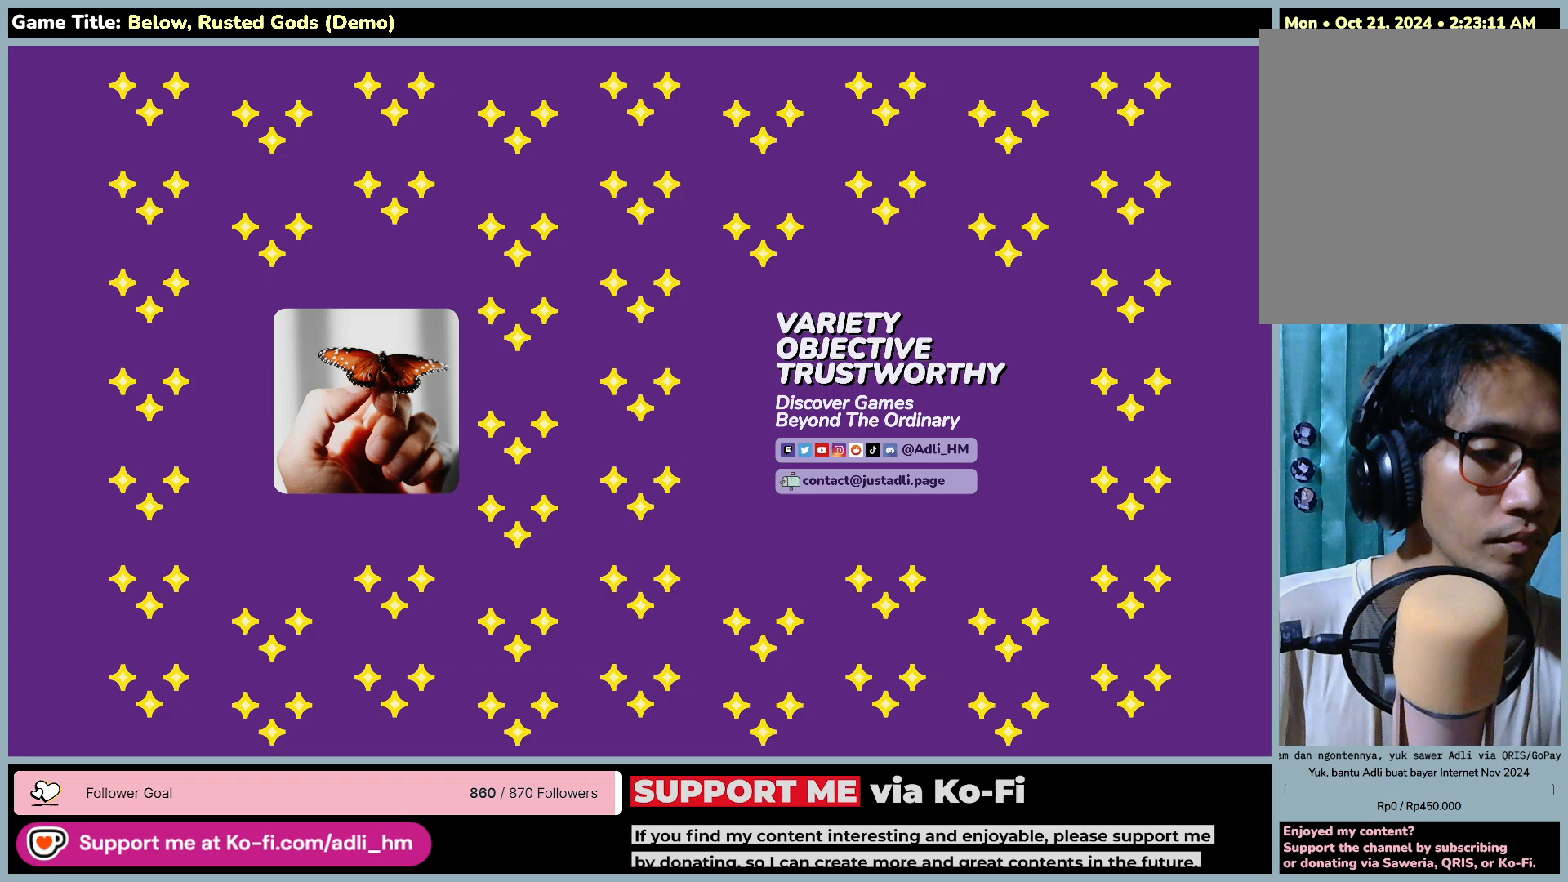
{"keys": [], "mouse": ["left"], "events": [[333, "mouse_left", "down"]]}
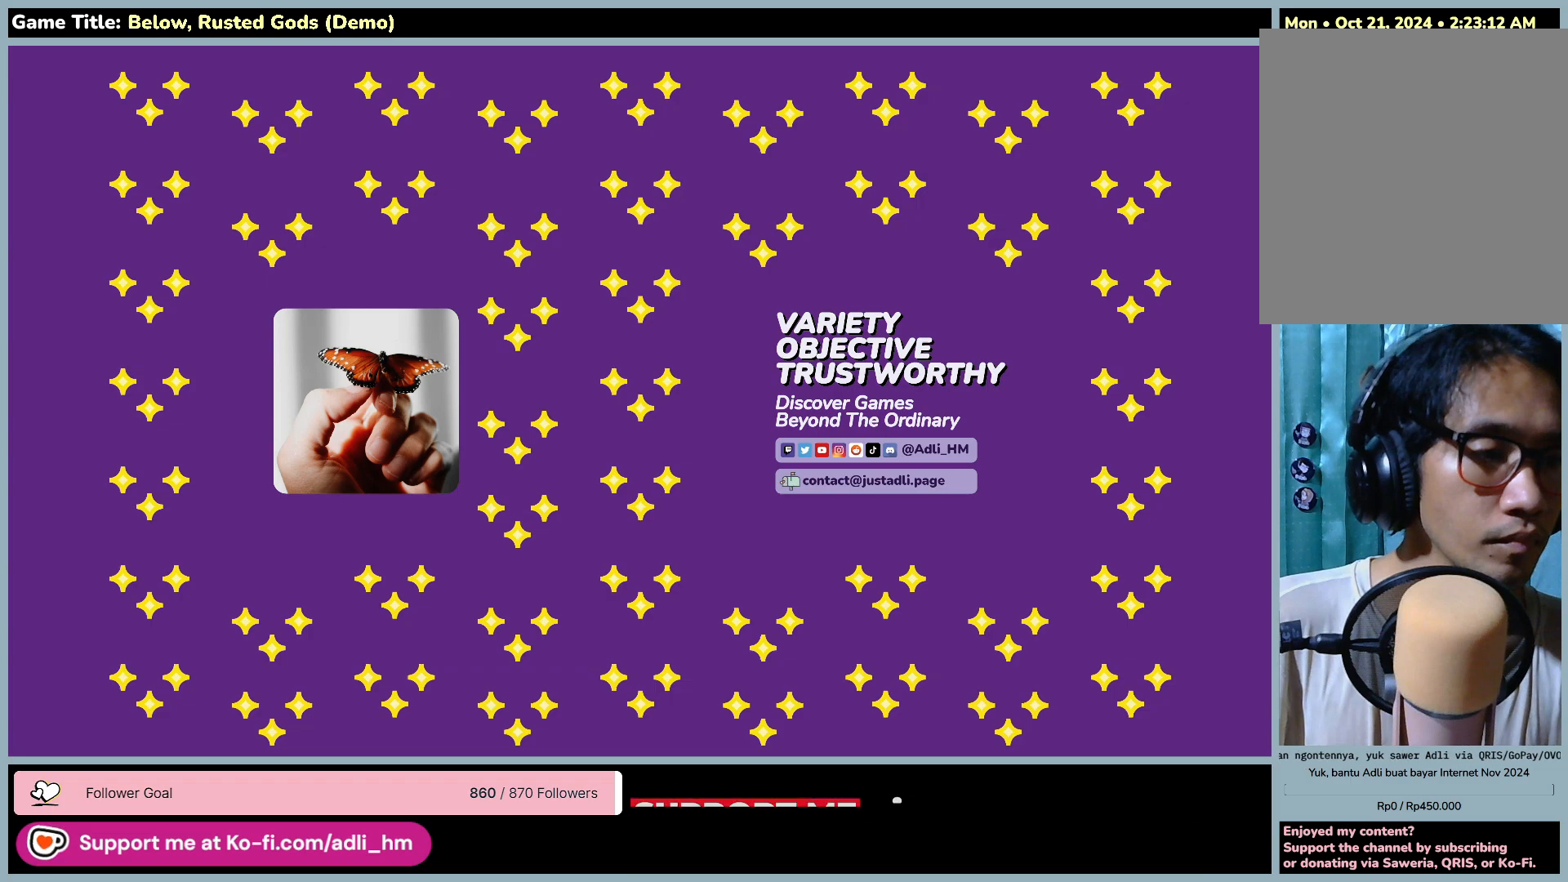
{"keys": [], "mouse": [], "events": [[117, "mouse_left", "up"]]}
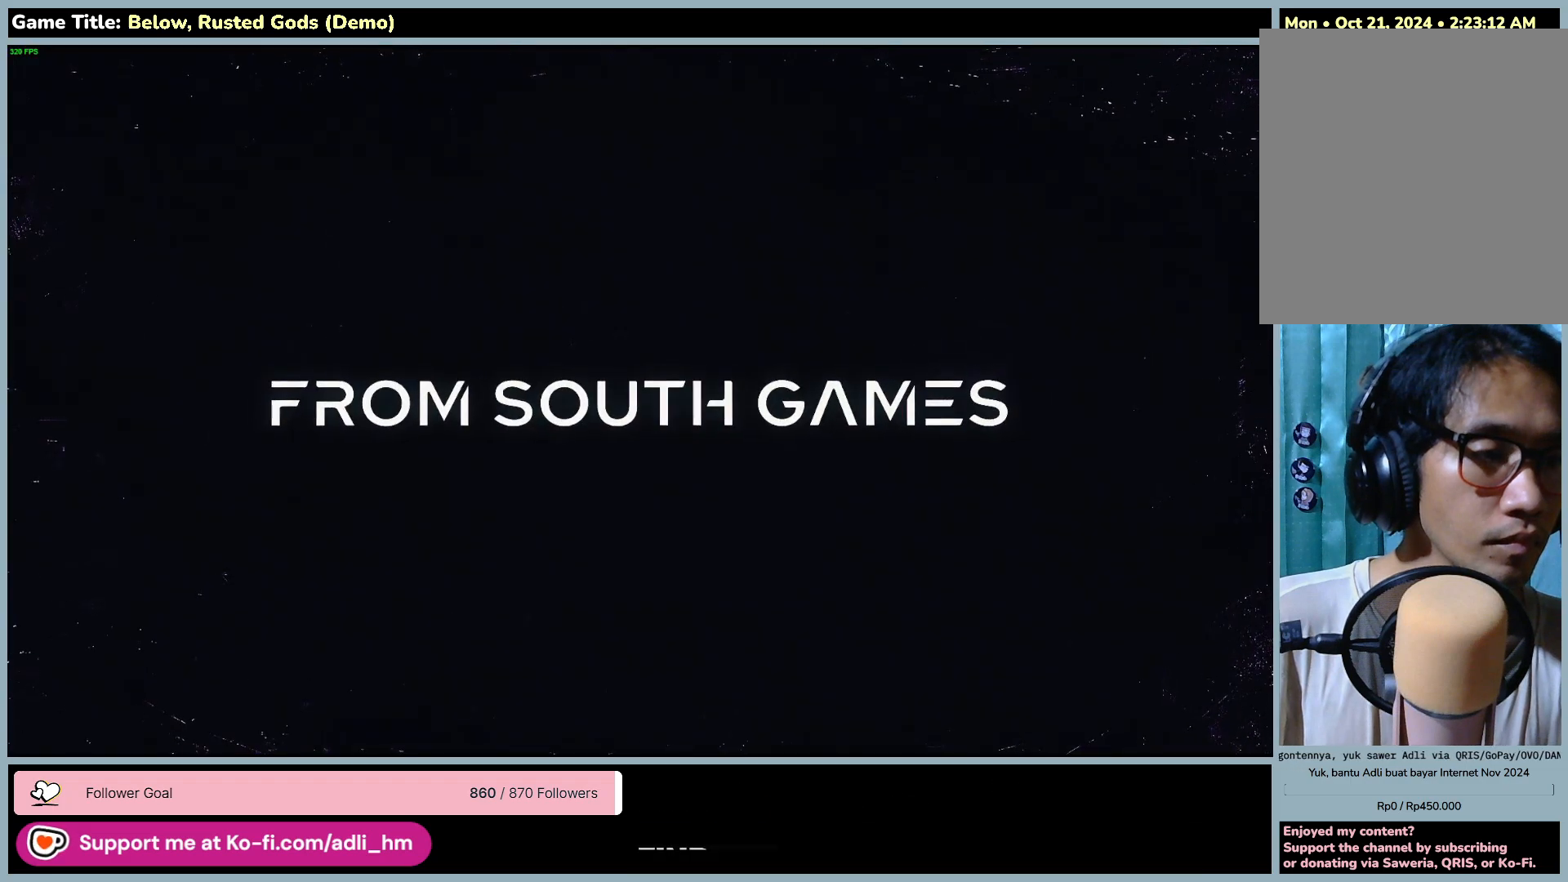
{"keys": [], "mouse": [], "events": []}
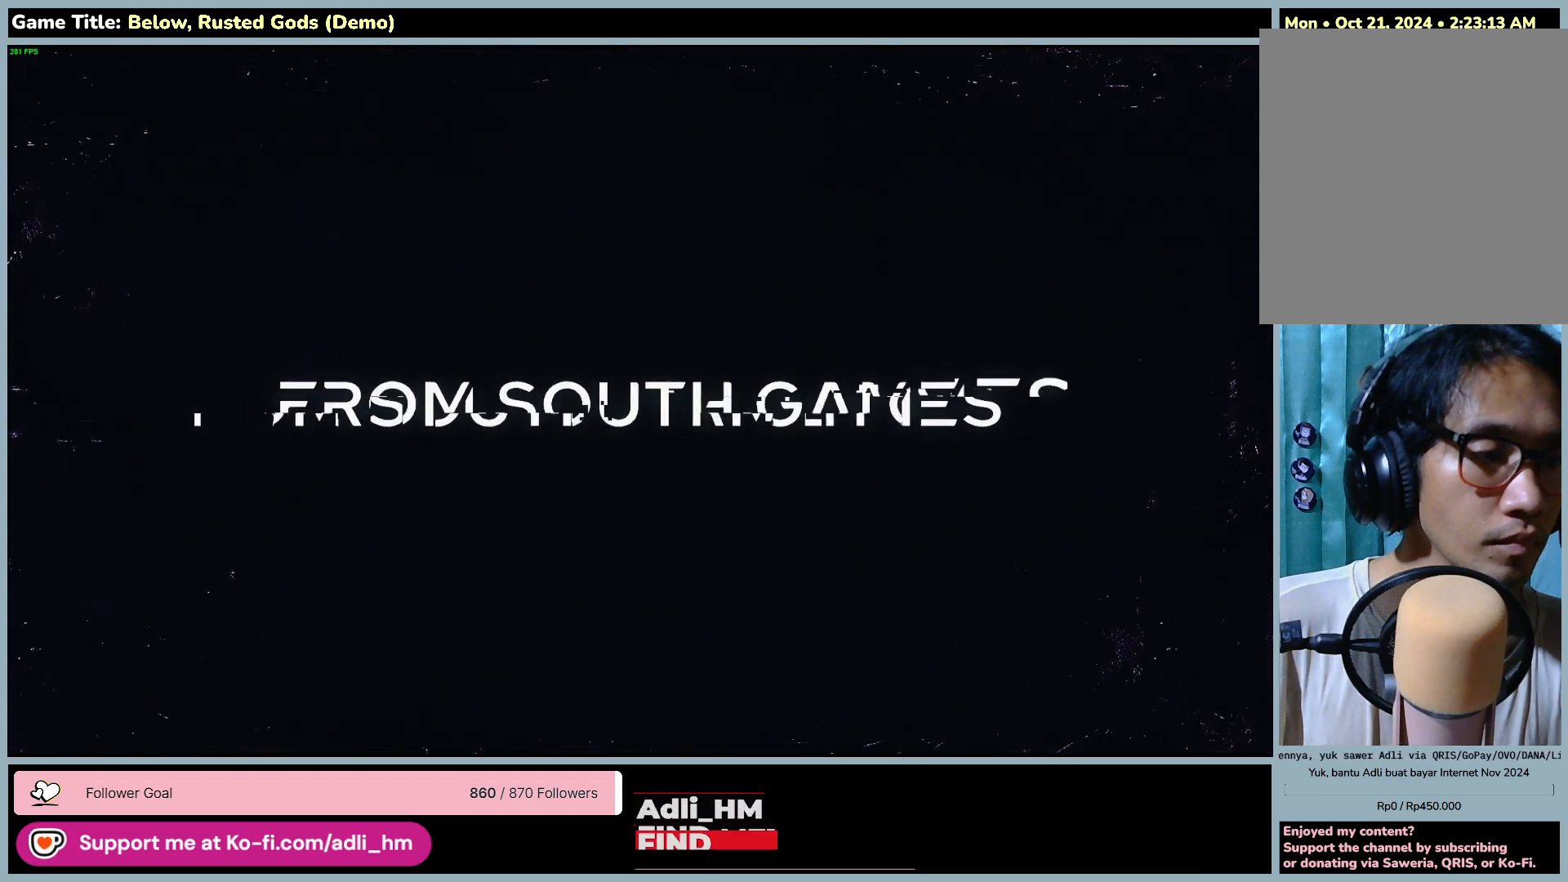
{"keys": [], "mouse": [], "events": [[17, "mouse_left", "down"], [150, "mouse_left", "up"]]}